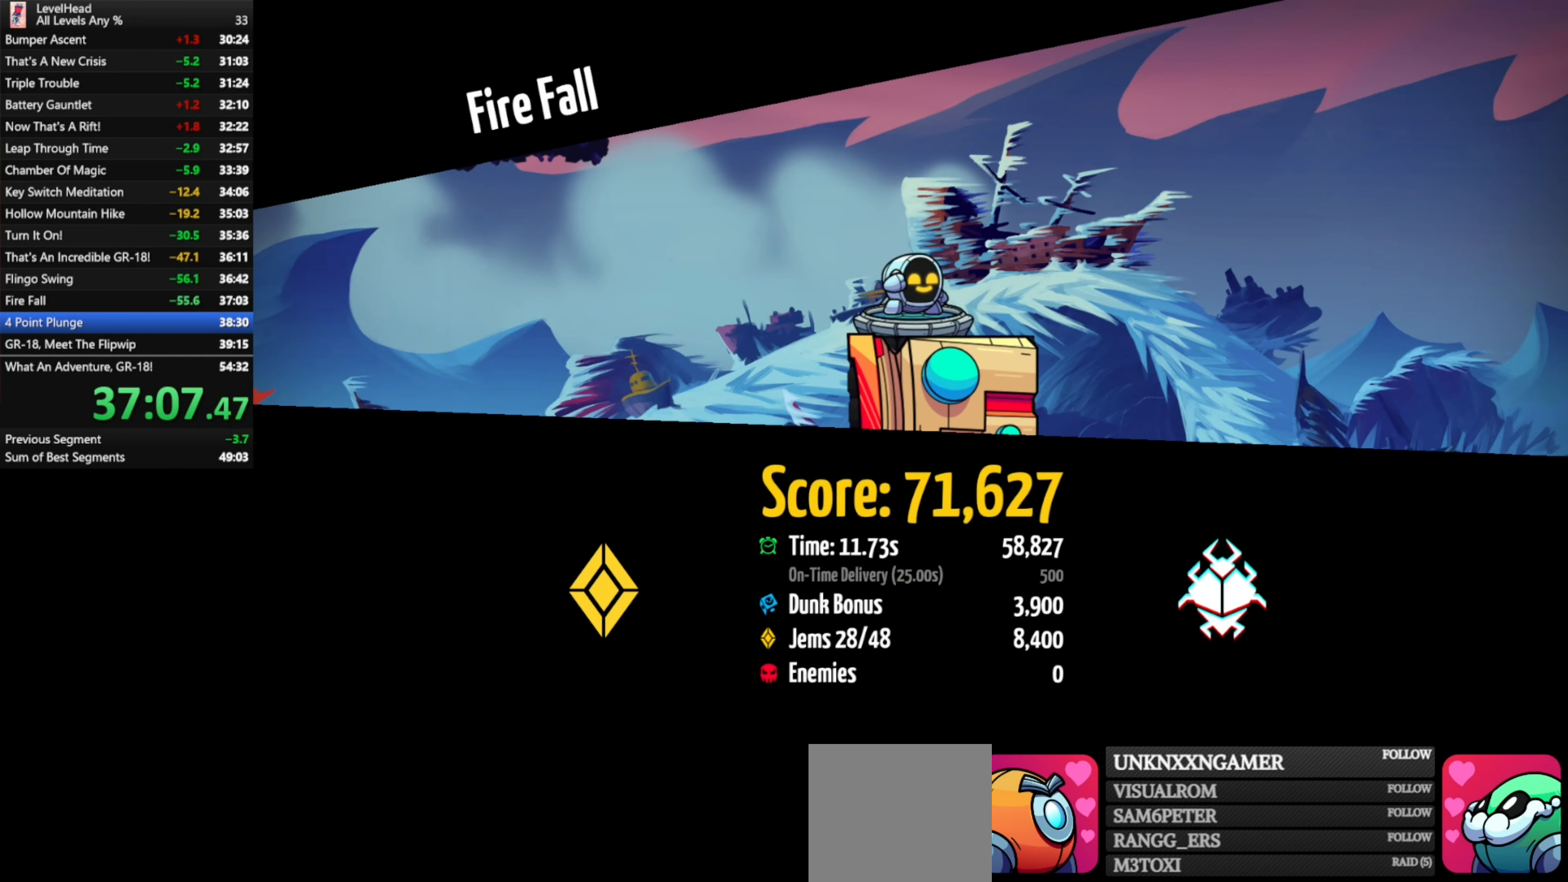
Gameplay with a controller (Xbox layout); each line is a JSON object with the inputs held at the frame after it. "events" lists button and stick changes between this image and that frame as [ms after this image, input, new state], when the widget could be followed in between. Not read: R3 right_stick.
{"buttons": [], "left_stick": "down", "events": [[317, "left_stick", "down"]]}
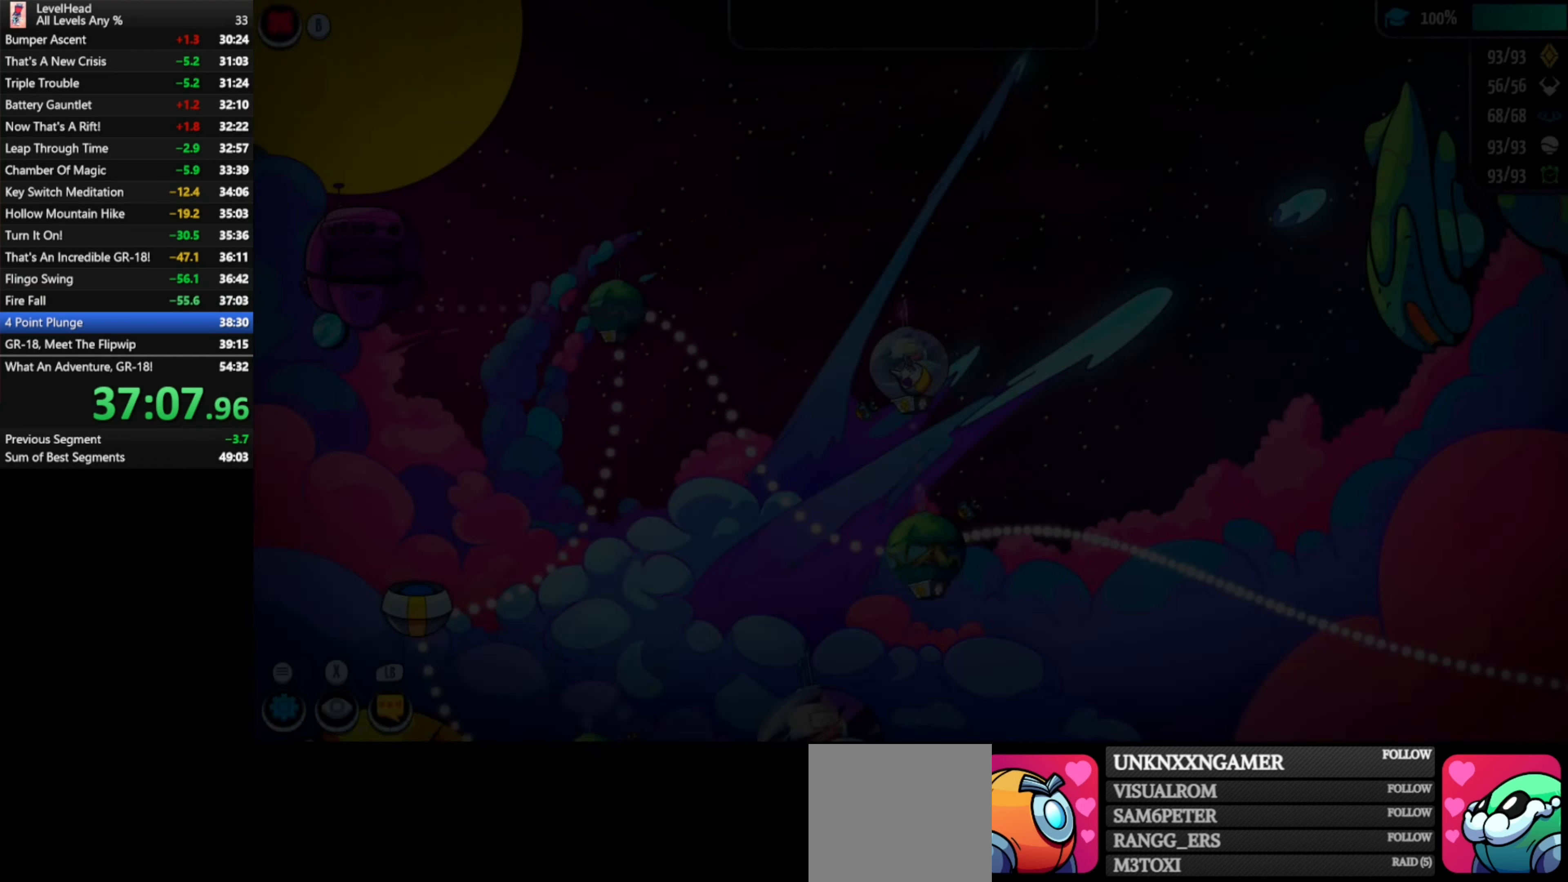
{"buttons": [], "left_stick": "left", "events": [[150, "left_stick", "left"]]}
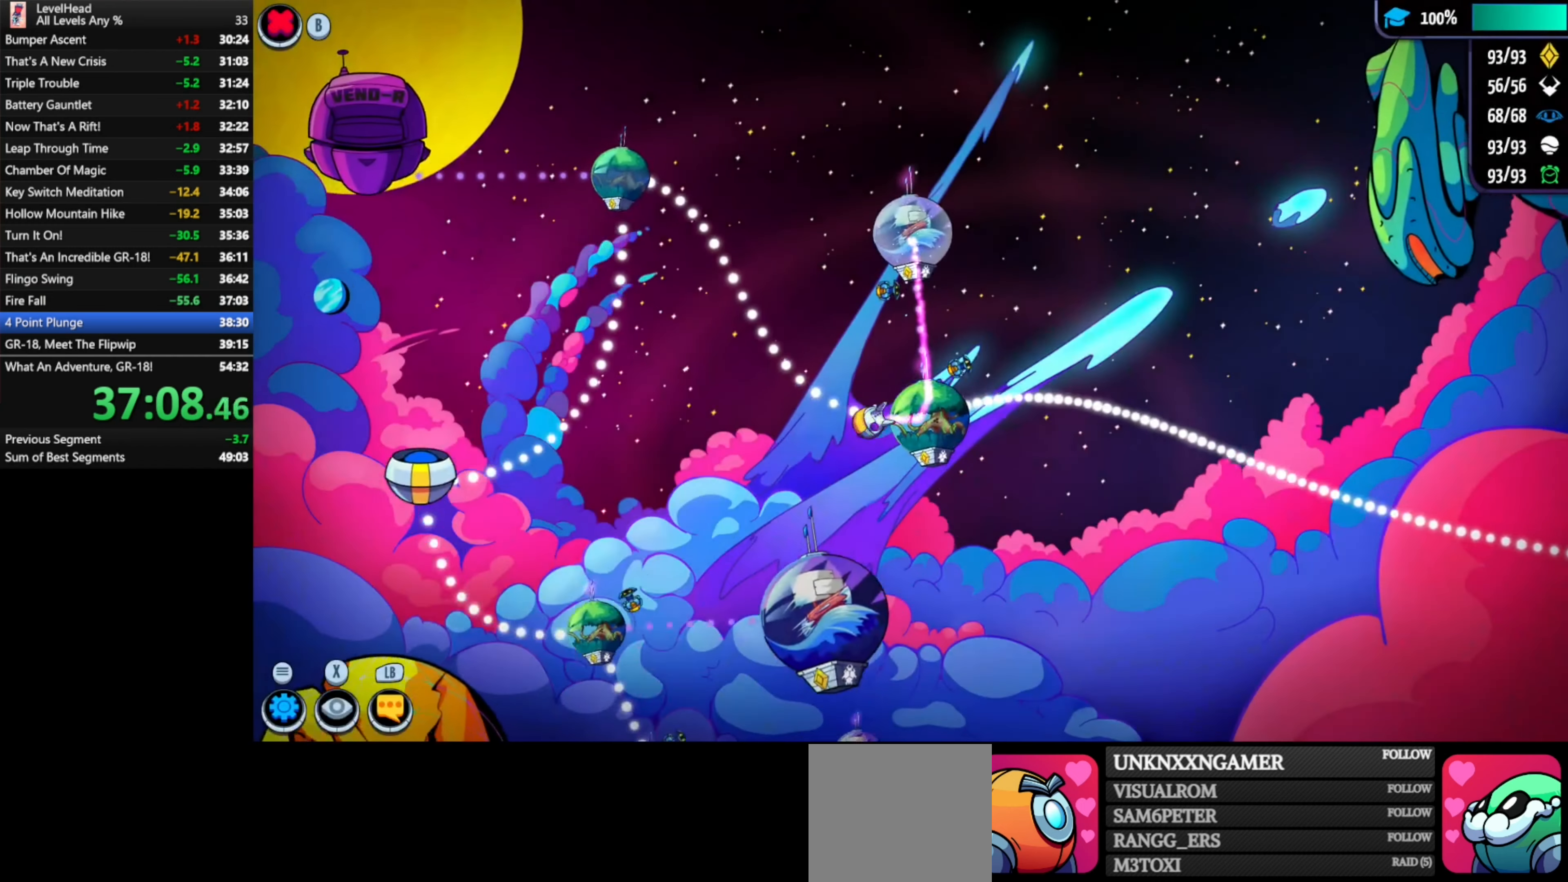
{"buttons": [], "left_stick": "center", "events": [[83, "left_stick", "center"]]}
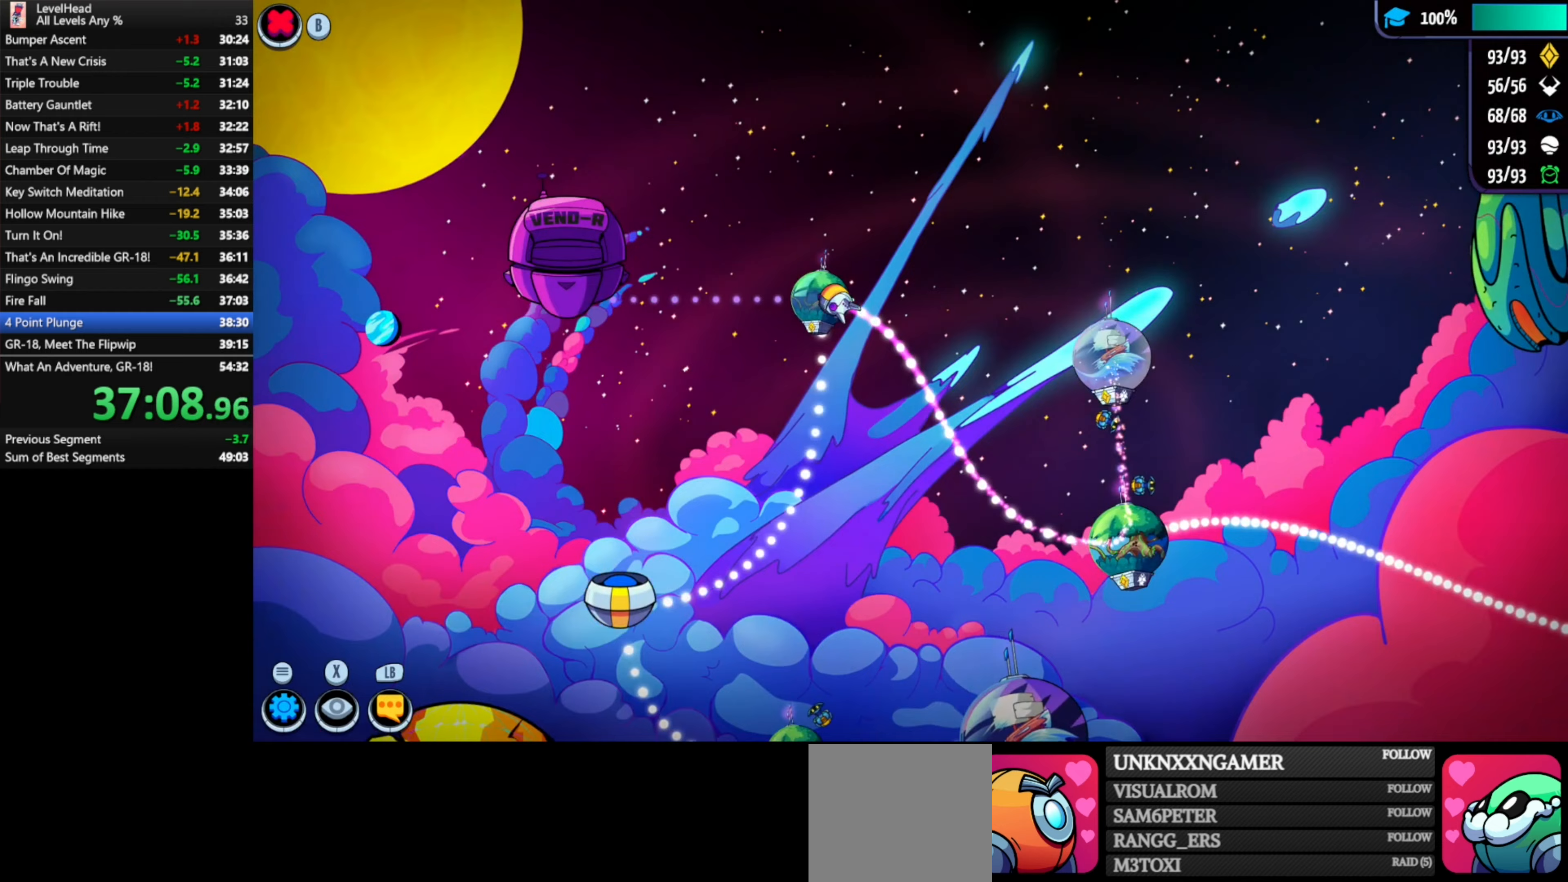
{"buttons": [], "left_stick": "right", "events": [[50, "A", "down"], [217, "A", "up"], [300, "left_stick", "right"]]}
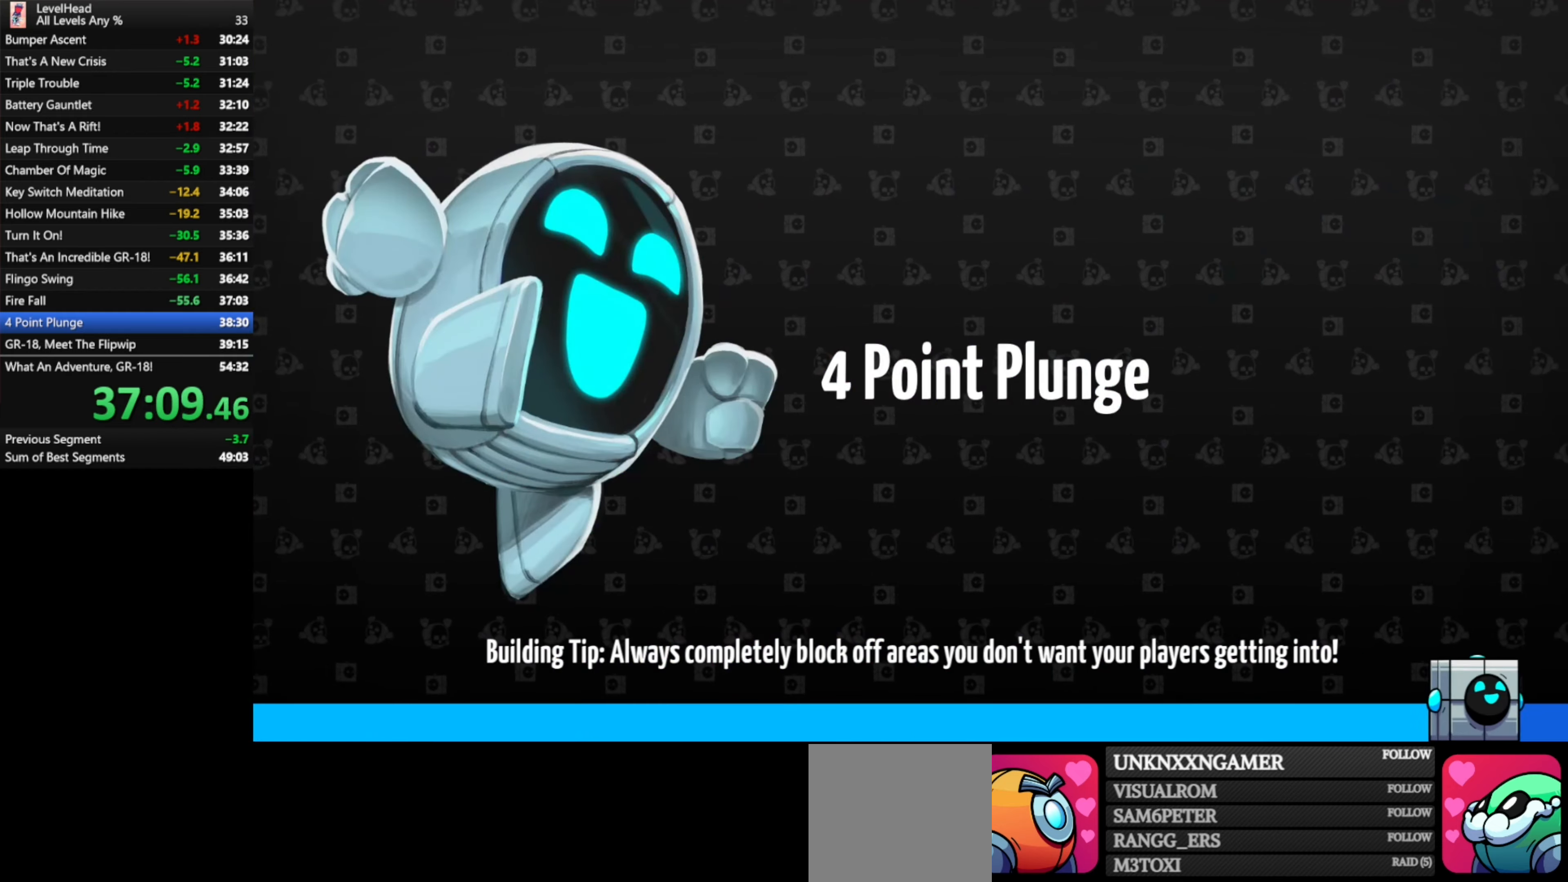
{"buttons": [], "left_stick": "right", "events": []}
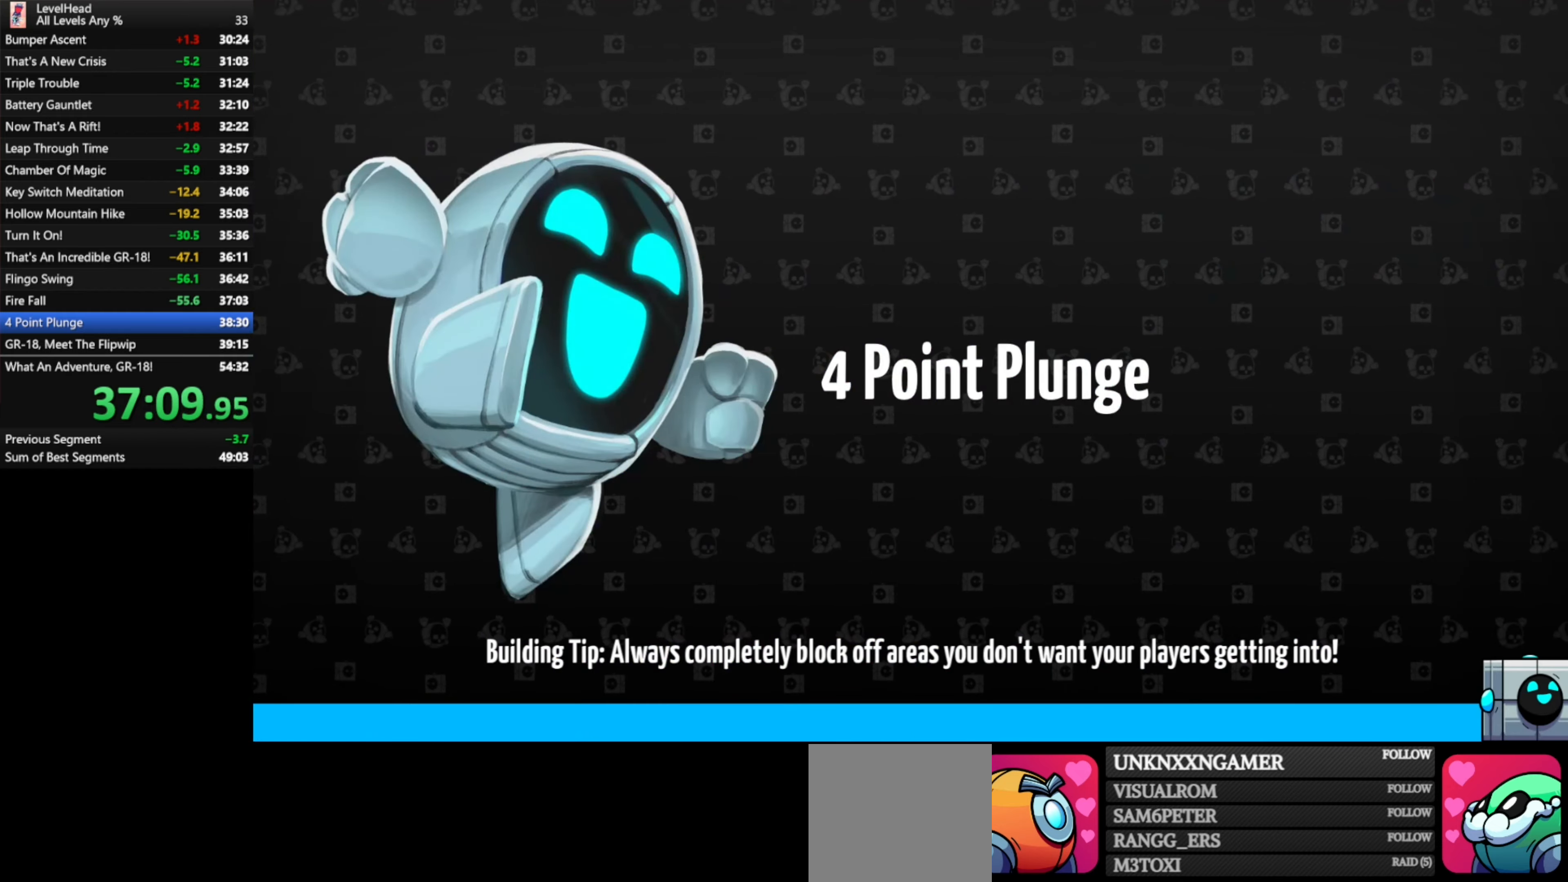
{"buttons": [], "left_stick": "right", "events": []}
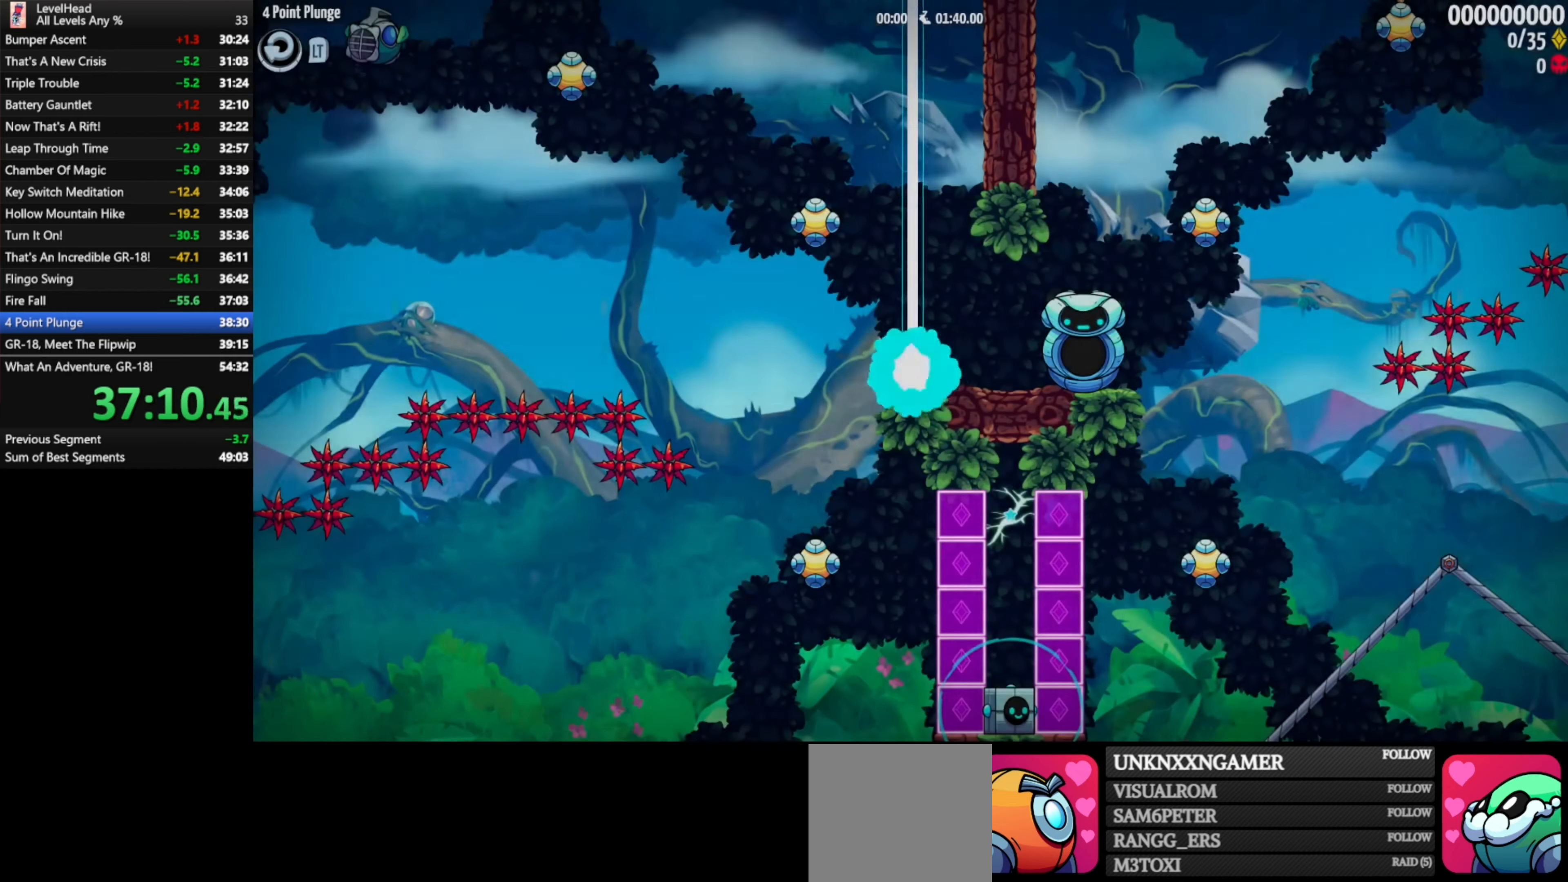
{"buttons": [], "left_stick": "right", "events": []}
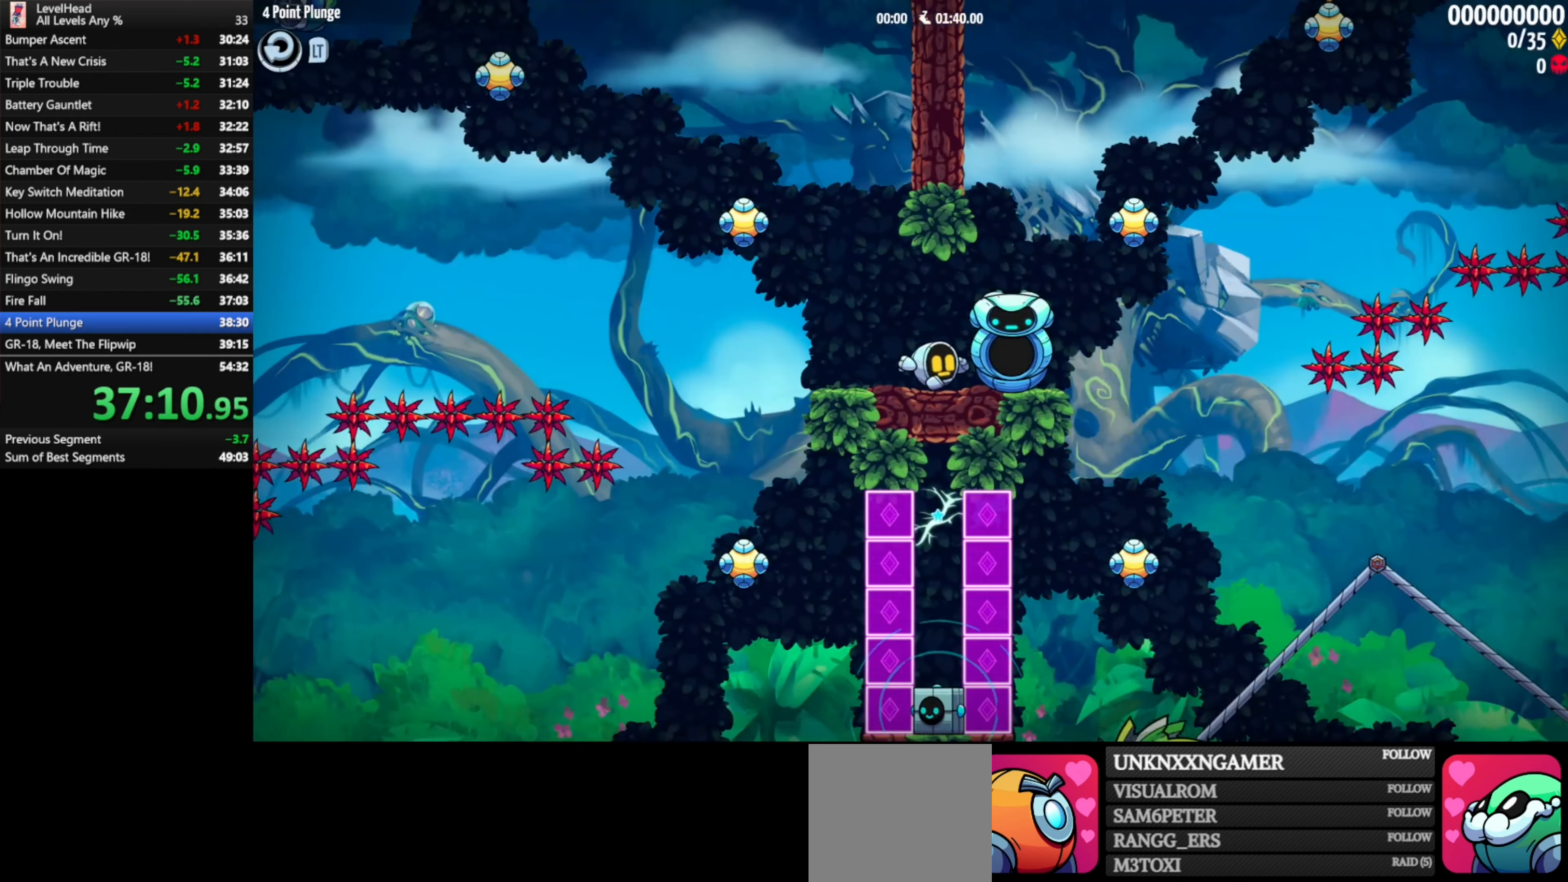
{"buttons": ["A"], "left_stick": "up-right", "events": [[217, "A", "down"], [383, "left_stick", "up-right"]]}
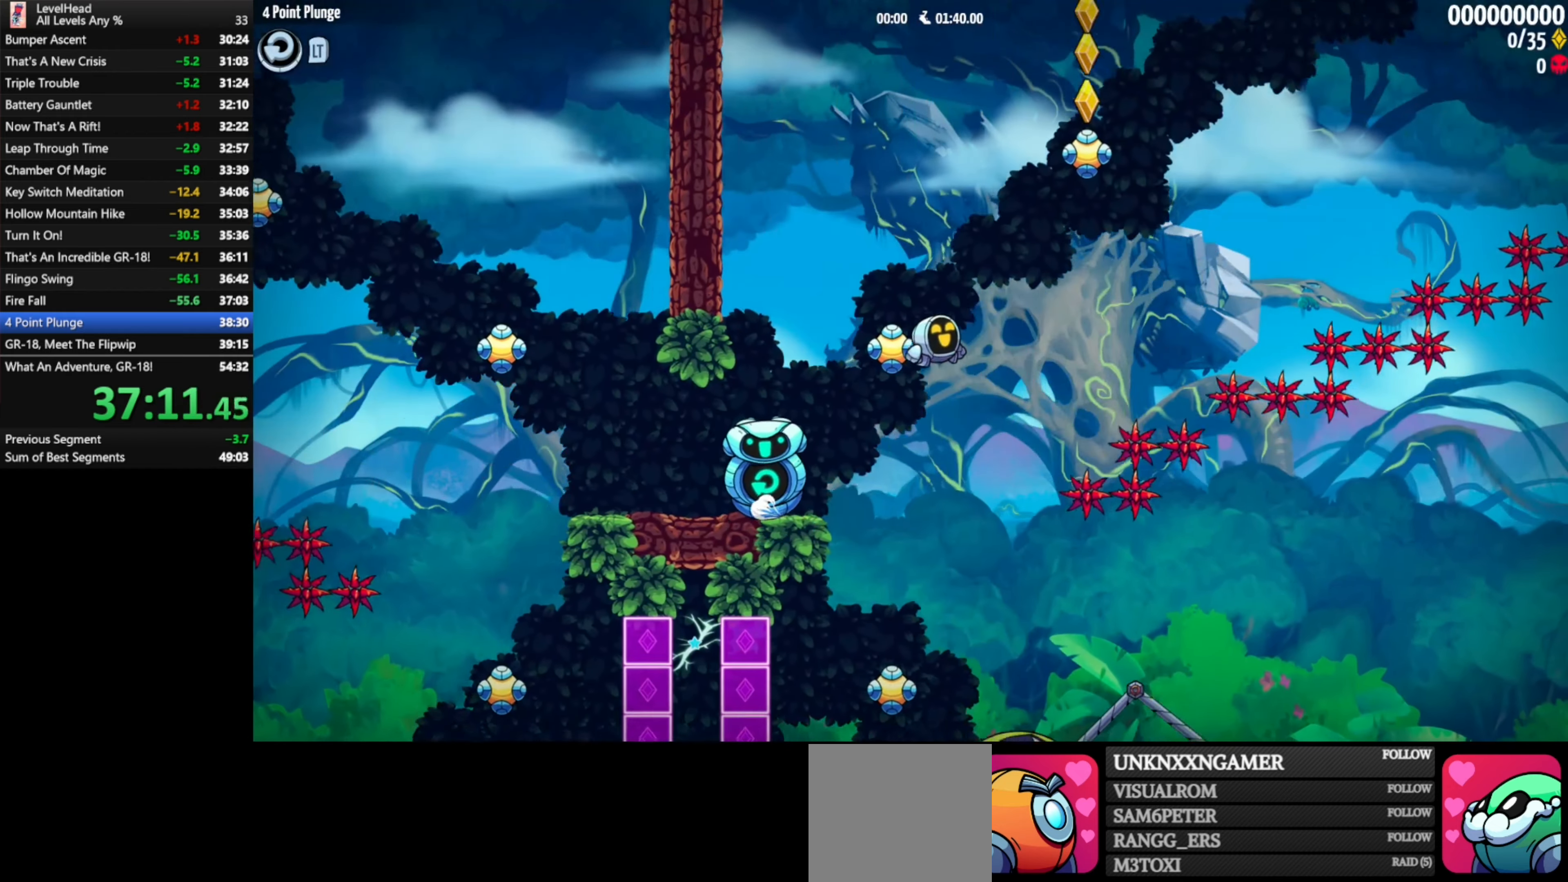
{"buttons": [], "left_stick": "up-right", "events": [[33, "A", "up"], [133, "X", "down"], [267, "X", "up"]]}
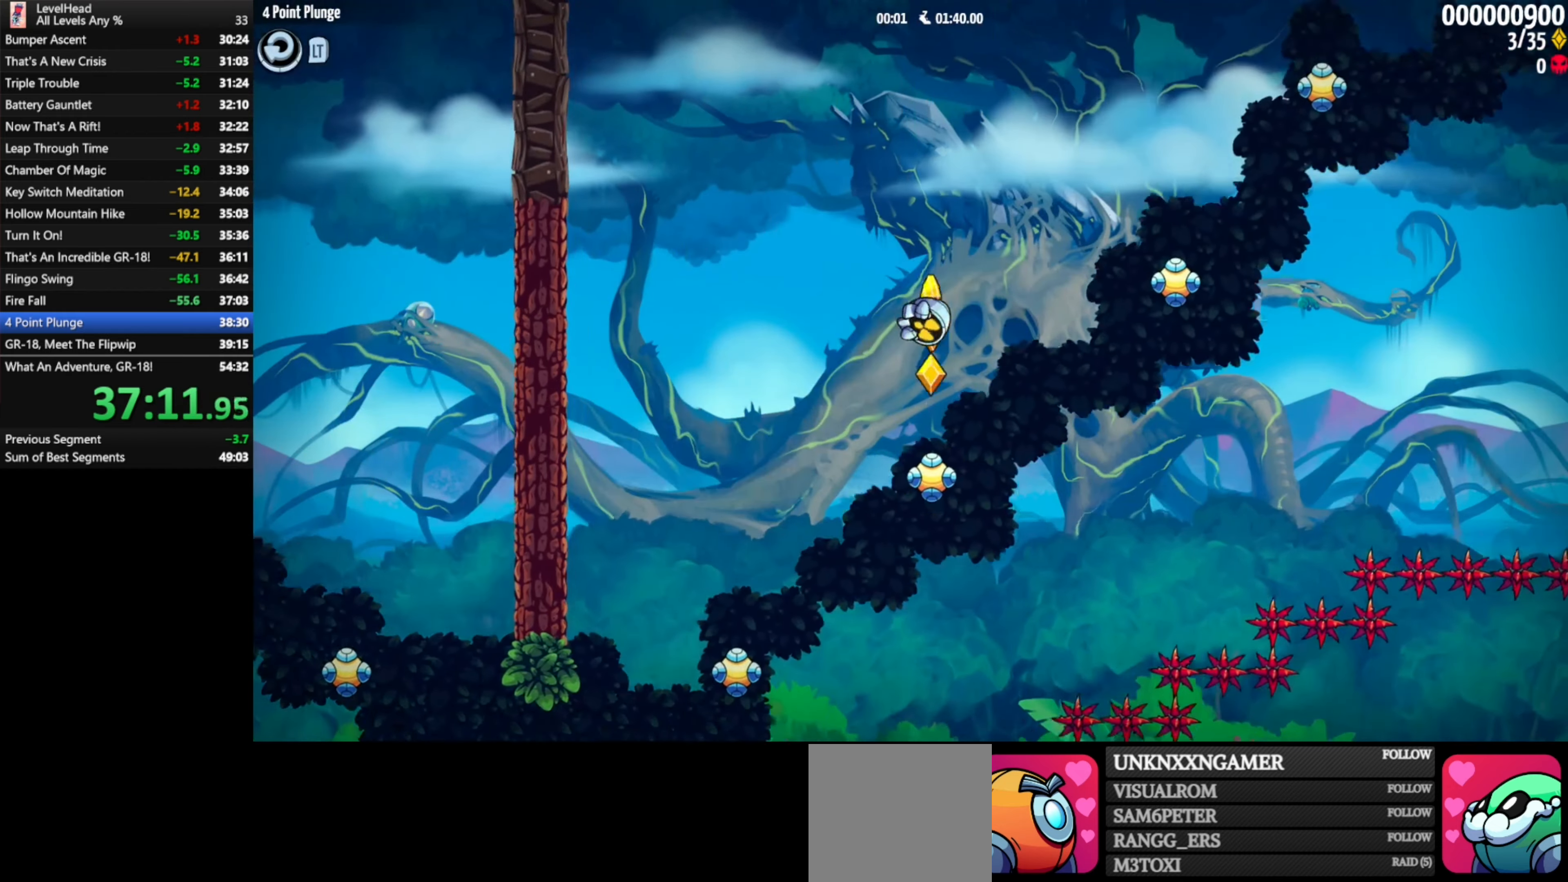
{"buttons": [], "left_stick": "up-right", "events": []}
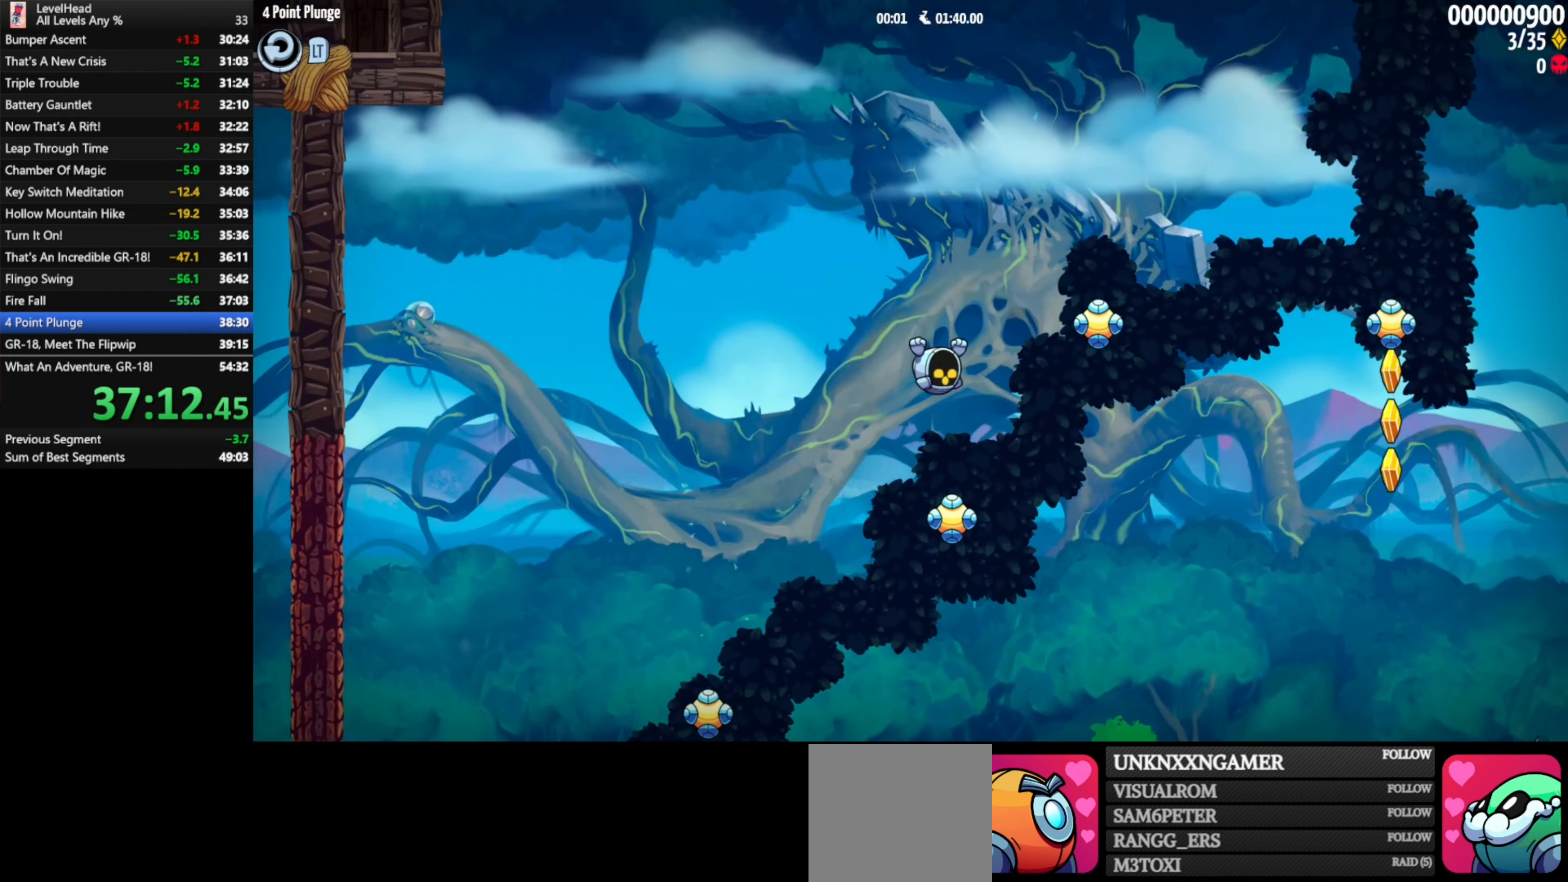
{"buttons": [], "left_stick": "up-right", "events": [[250, "X", "down"], [433, "X", "up"]]}
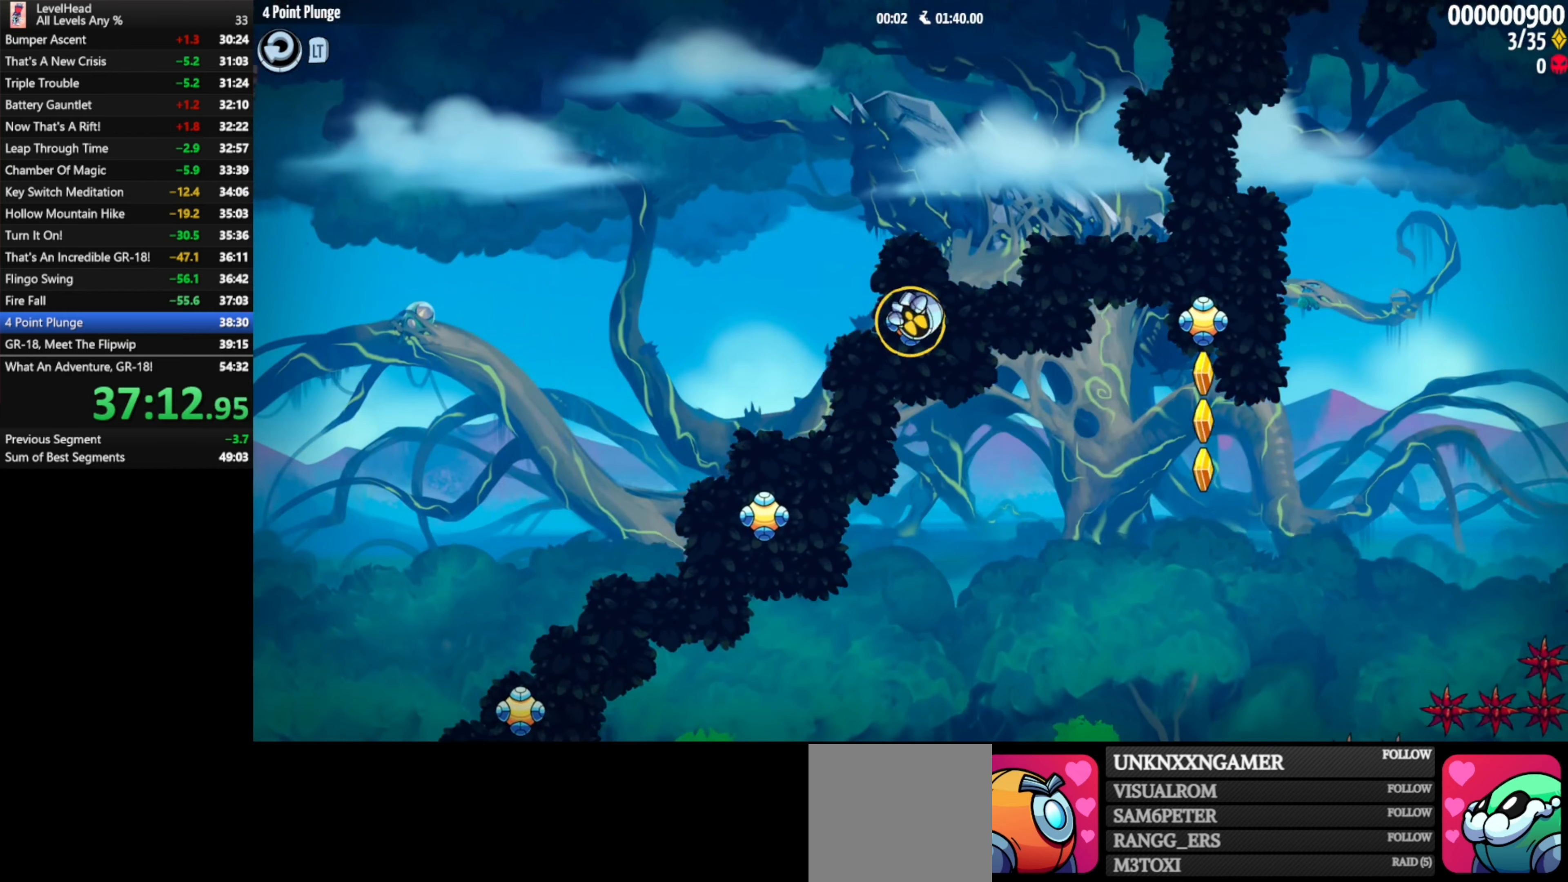
{"buttons": ["X"], "left_stick": "up-right", "events": [[450, "X", "down"]]}
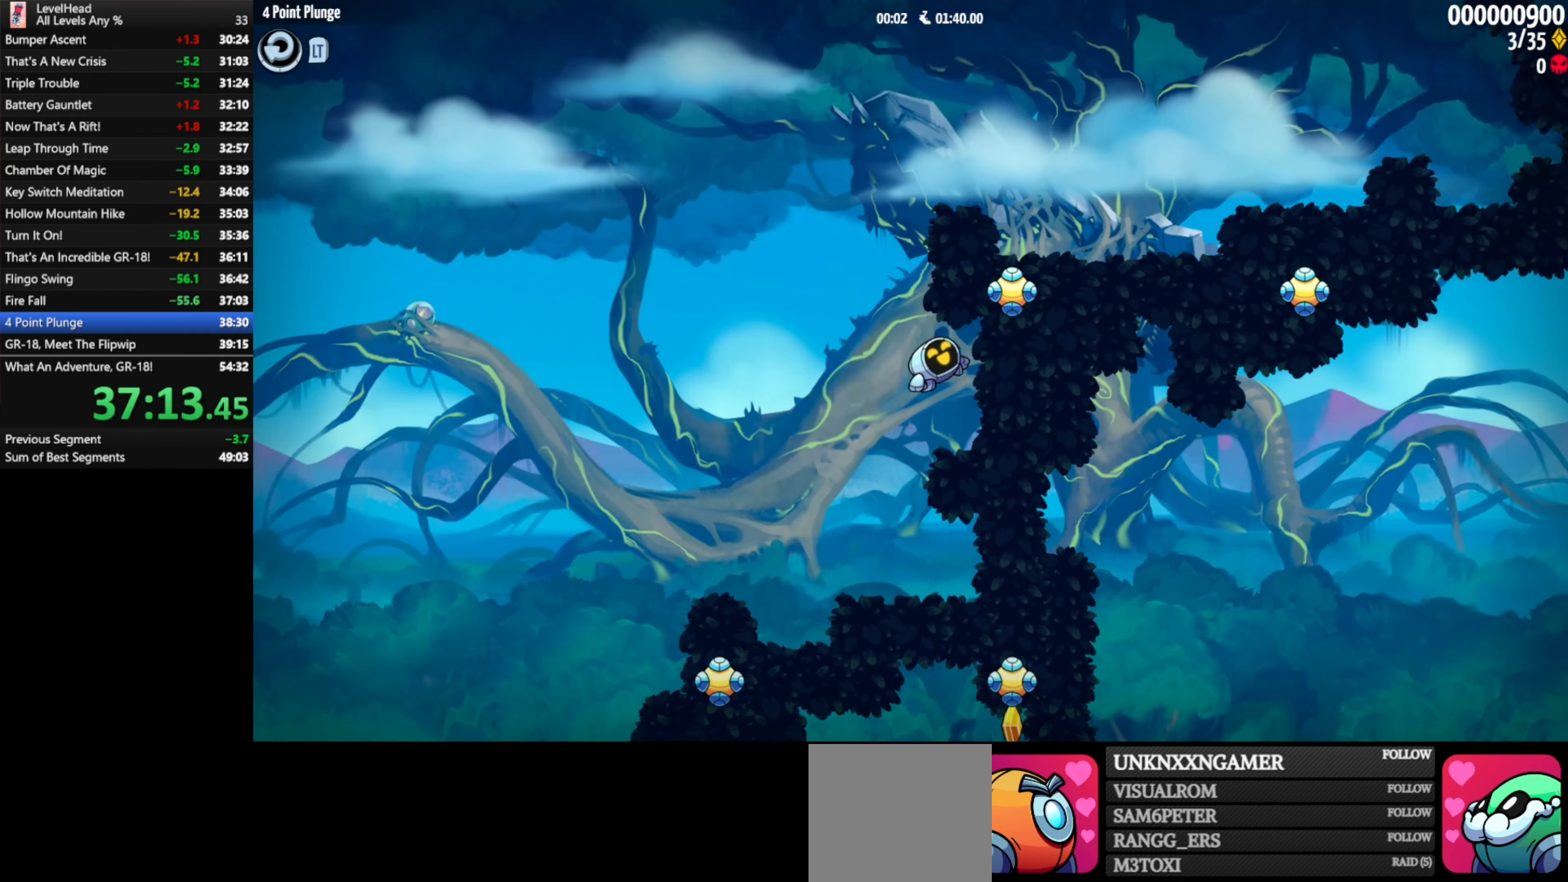
{"buttons": [], "left_stick": "right", "events": [[117, "X", "up"], [217, "left_stick", "right"]]}
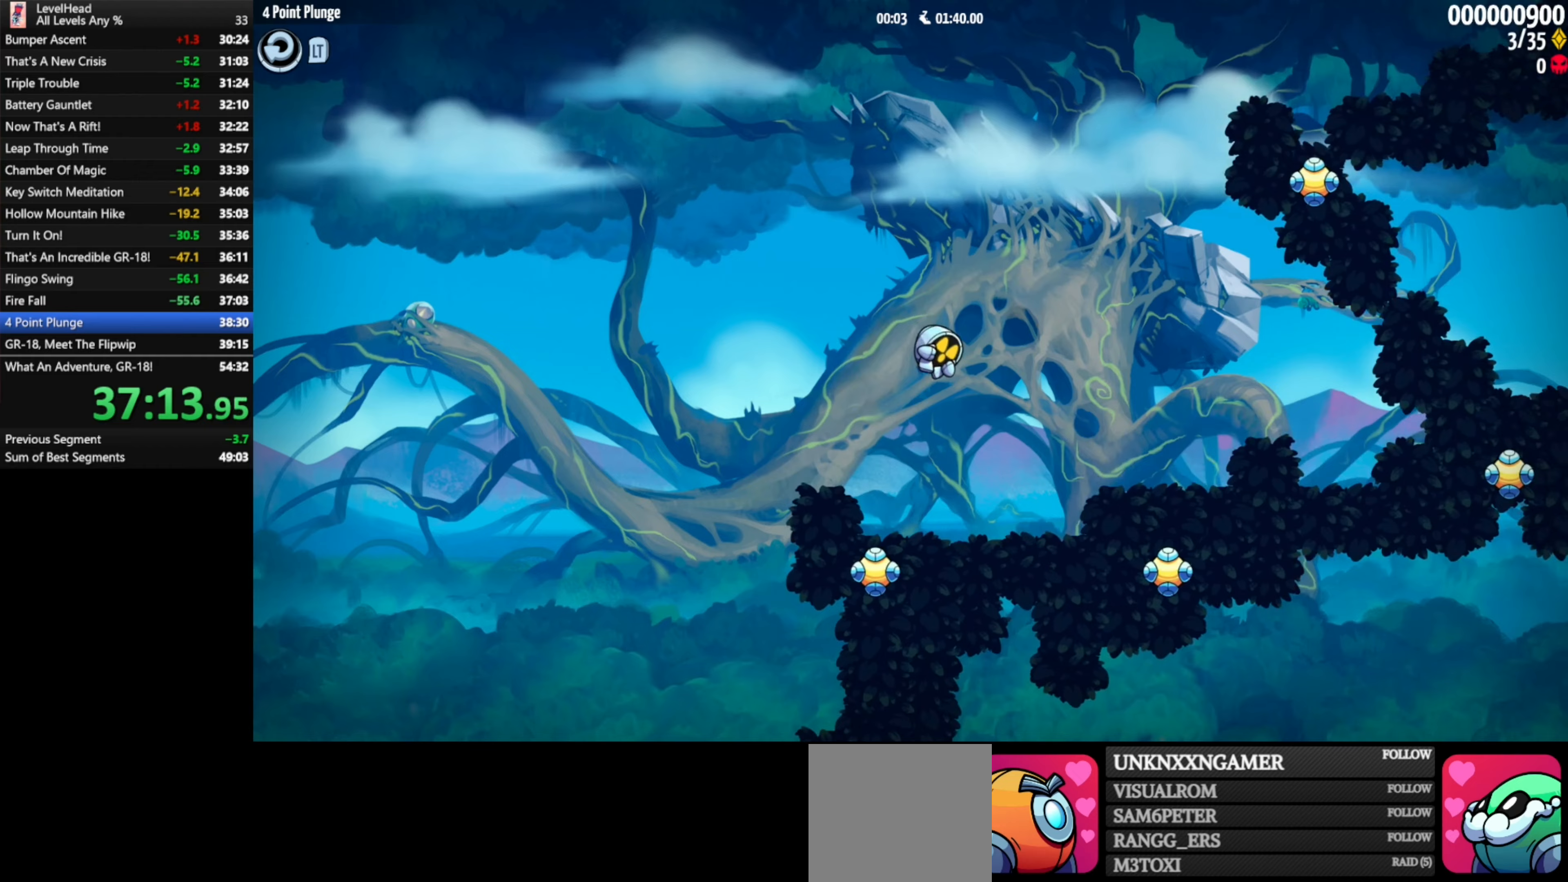
{"buttons": [], "left_stick": "up-right", "events": [[167, "left_stick", "center"], [367, "left_stick", "up-right"]]}
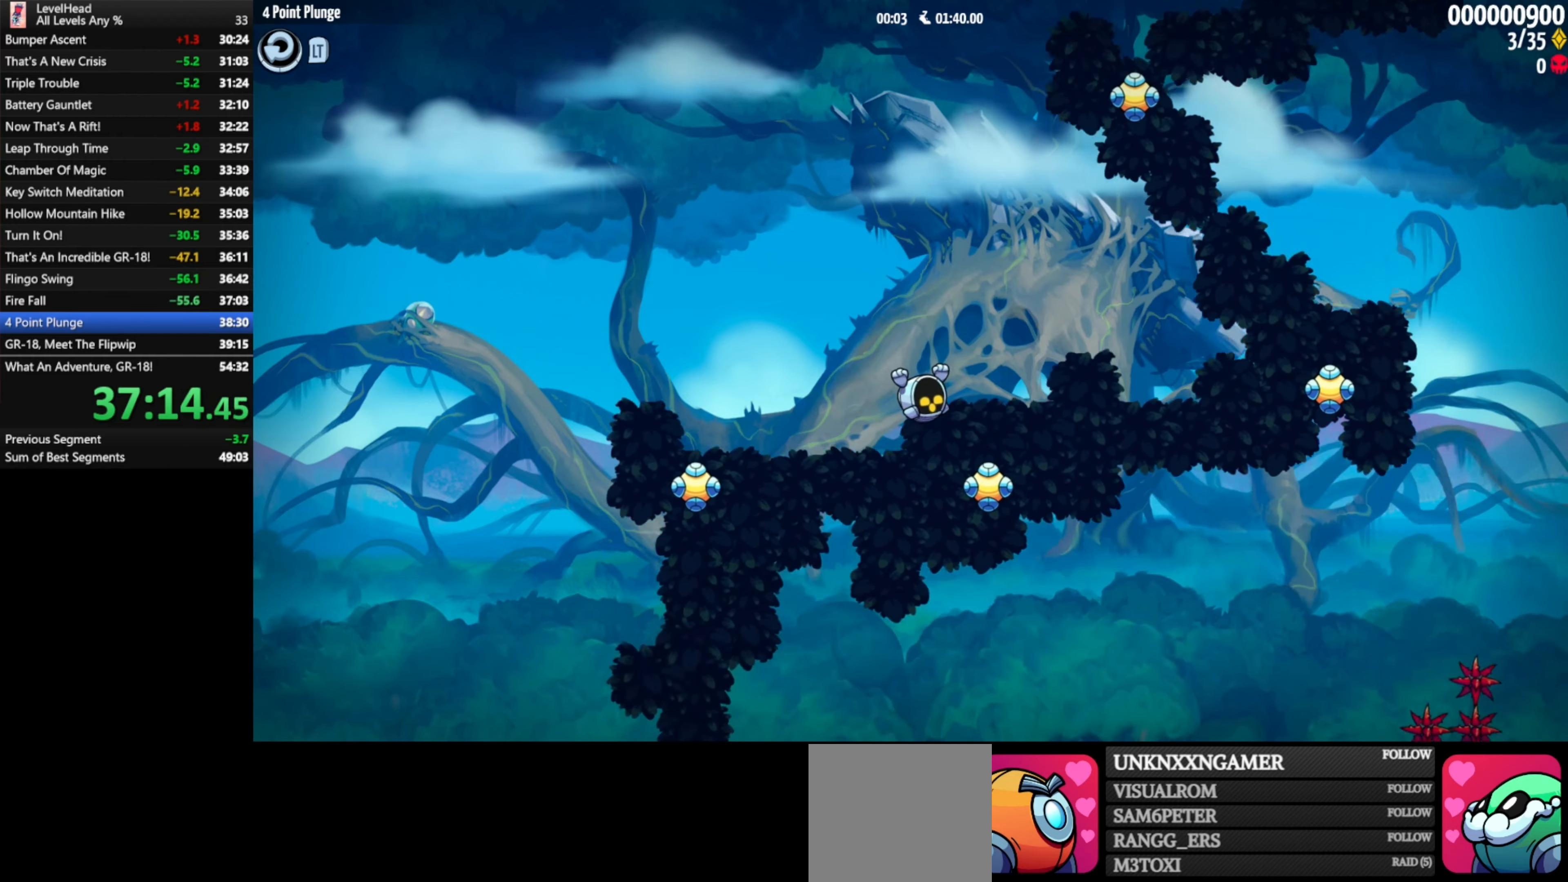
{"buttons": ["X"], "left_stick": "up-right", "events": [[67, "X", "down"], [267, "X", "up"], [500, "X", "down"]]}
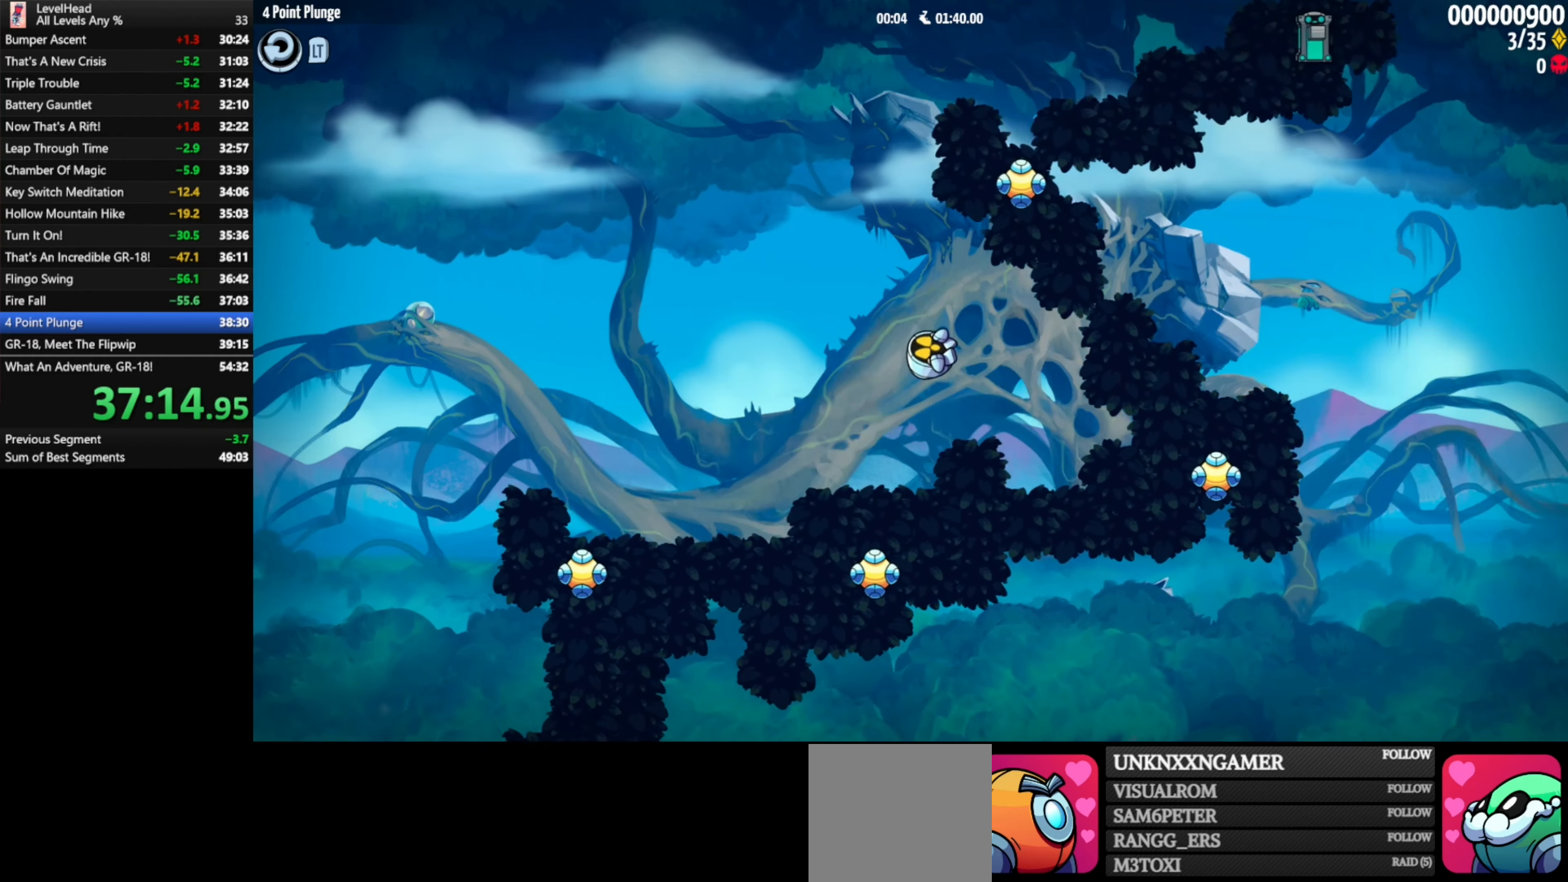
{"buttons": [], "left_stick": "right", "events": [[167, "X", "up"], [183, "left_stick", "right"]]}
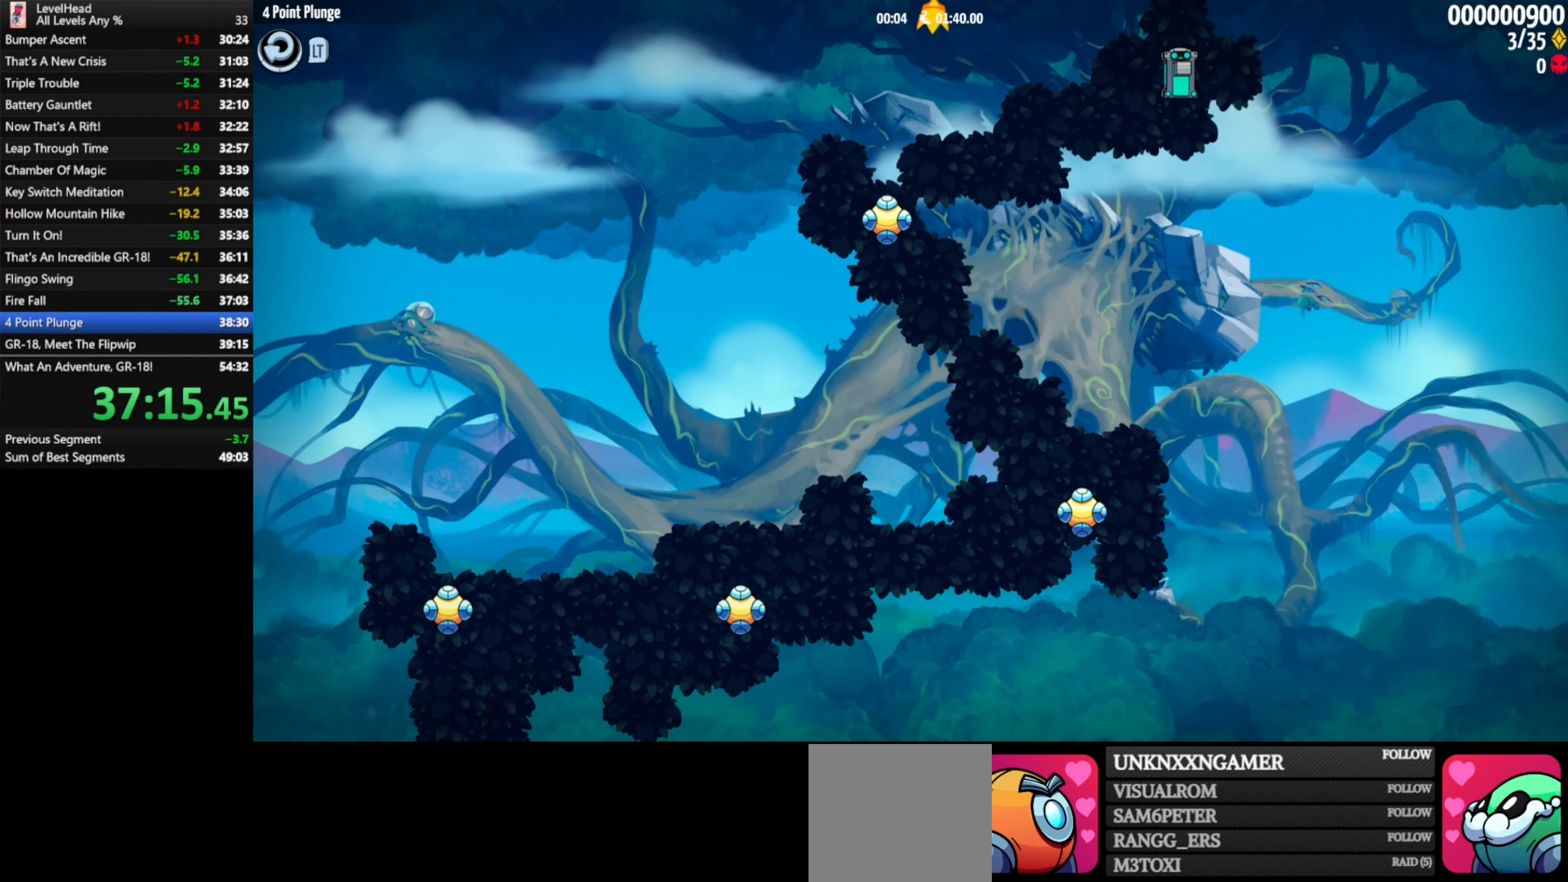
{"buttons": [], "left_stick": "center", "events": [[283, "left_stick", "center"]]}
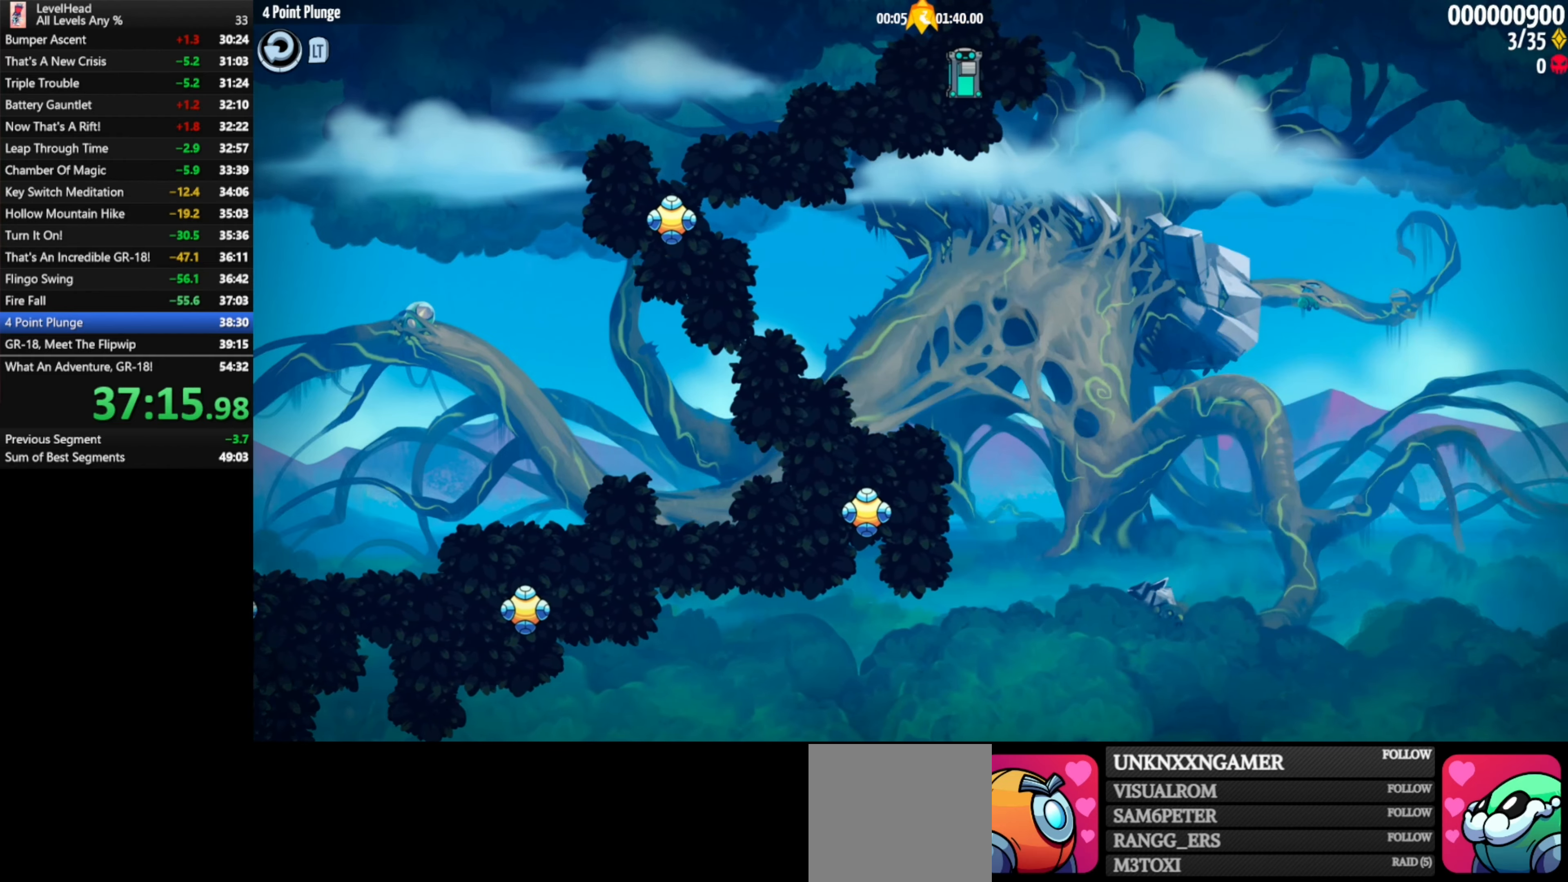
{"buttons": [], "left_stick": "right", "events": [[150, "left_stick", "right"]]}
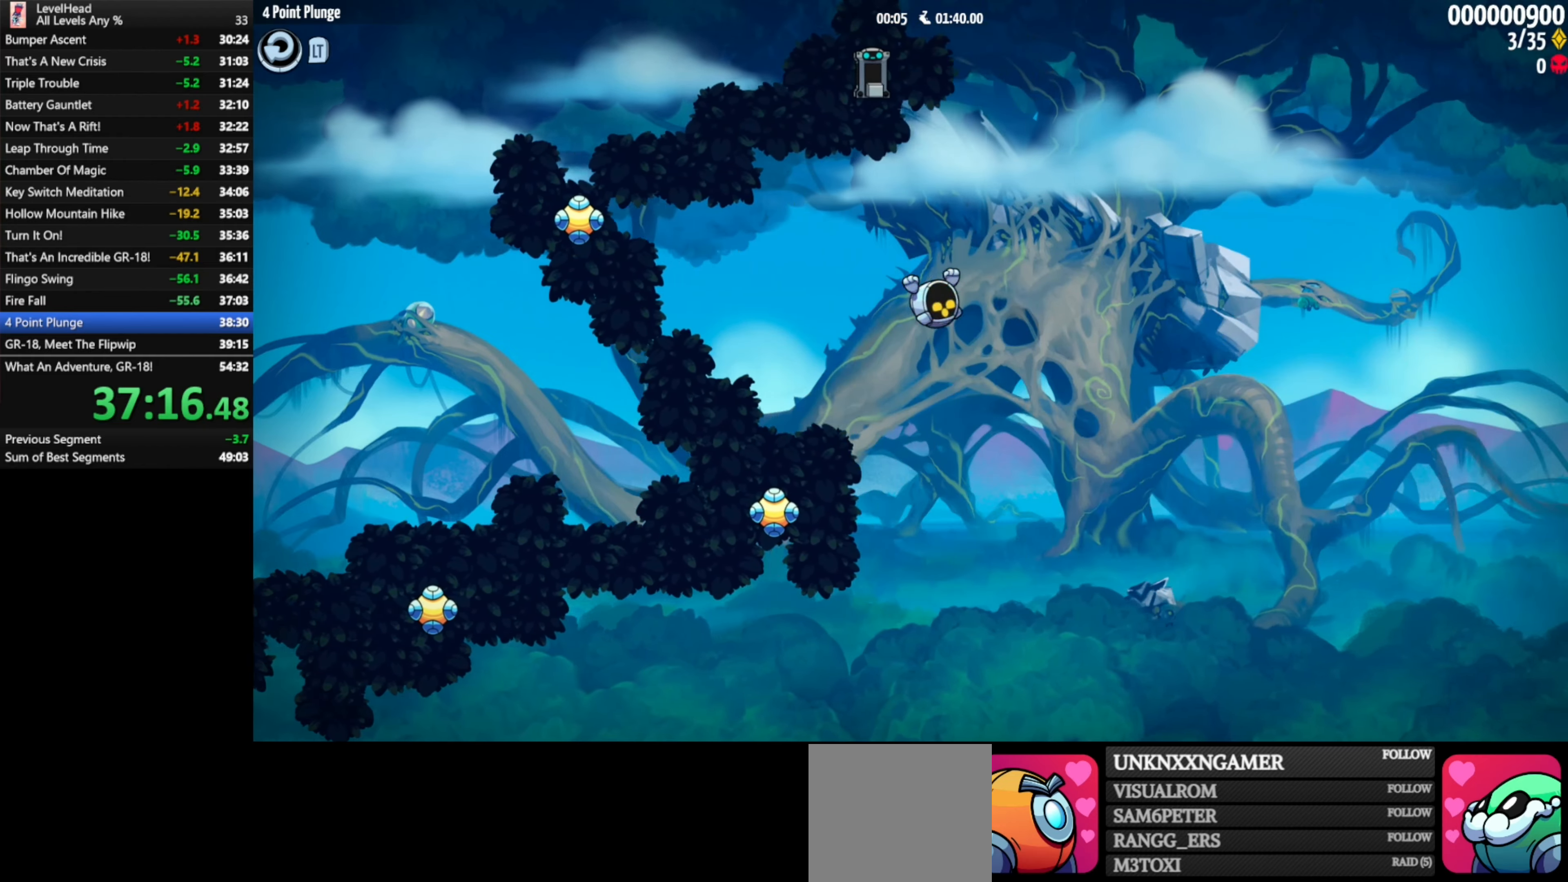
{"buttons": [], "left_stick": "up-left", "events": [[83, "left_stick", "center"], [450, "left_stick", "up-left"]]}
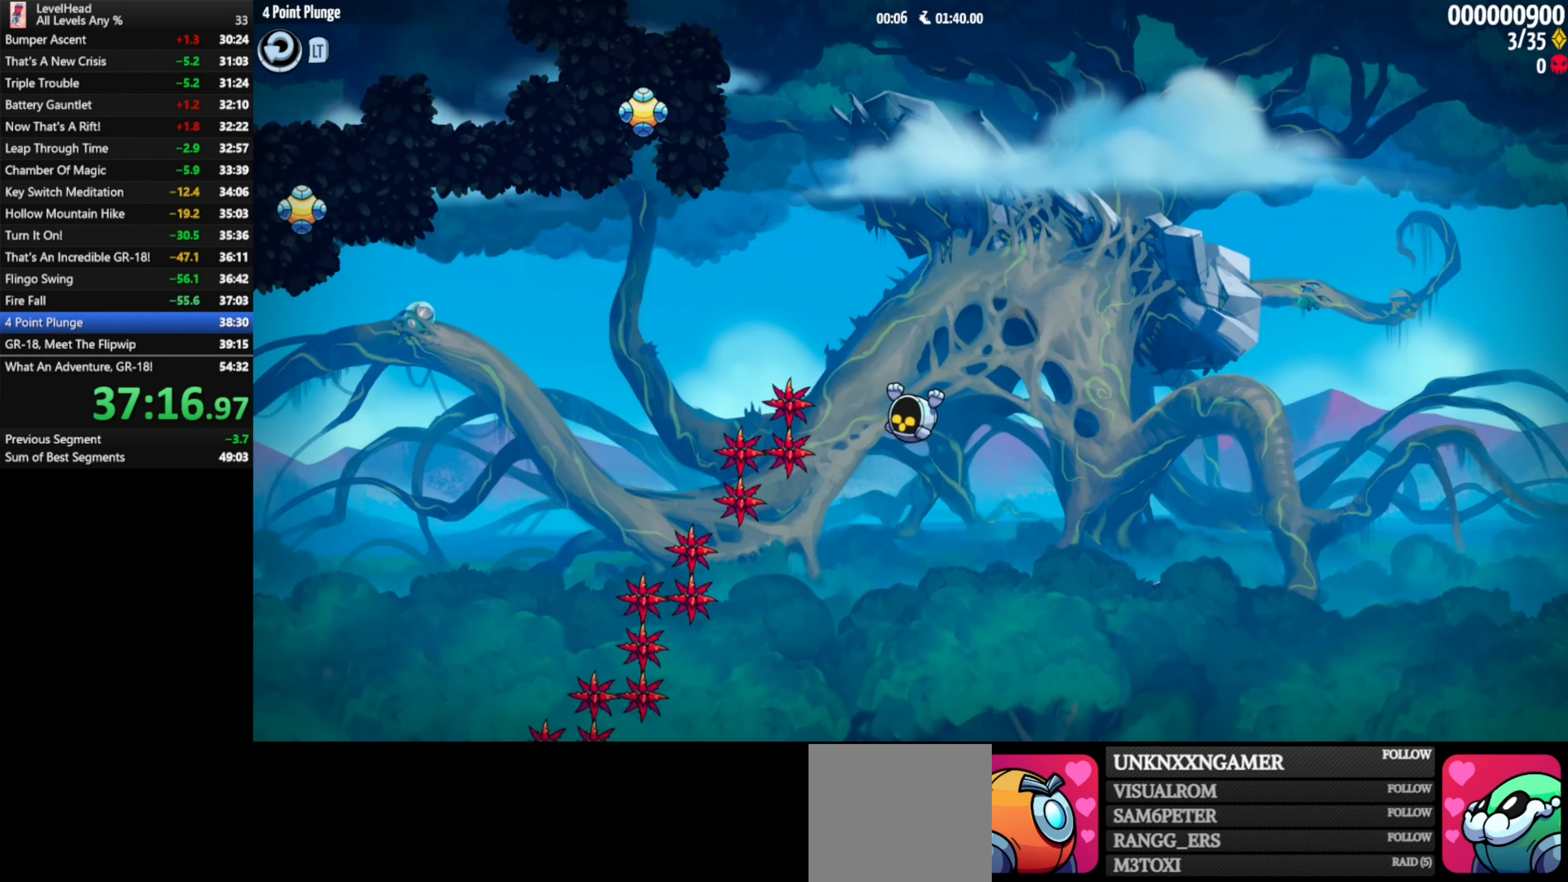
{"buttons": [], "left_stick": "up-left", "events": []}
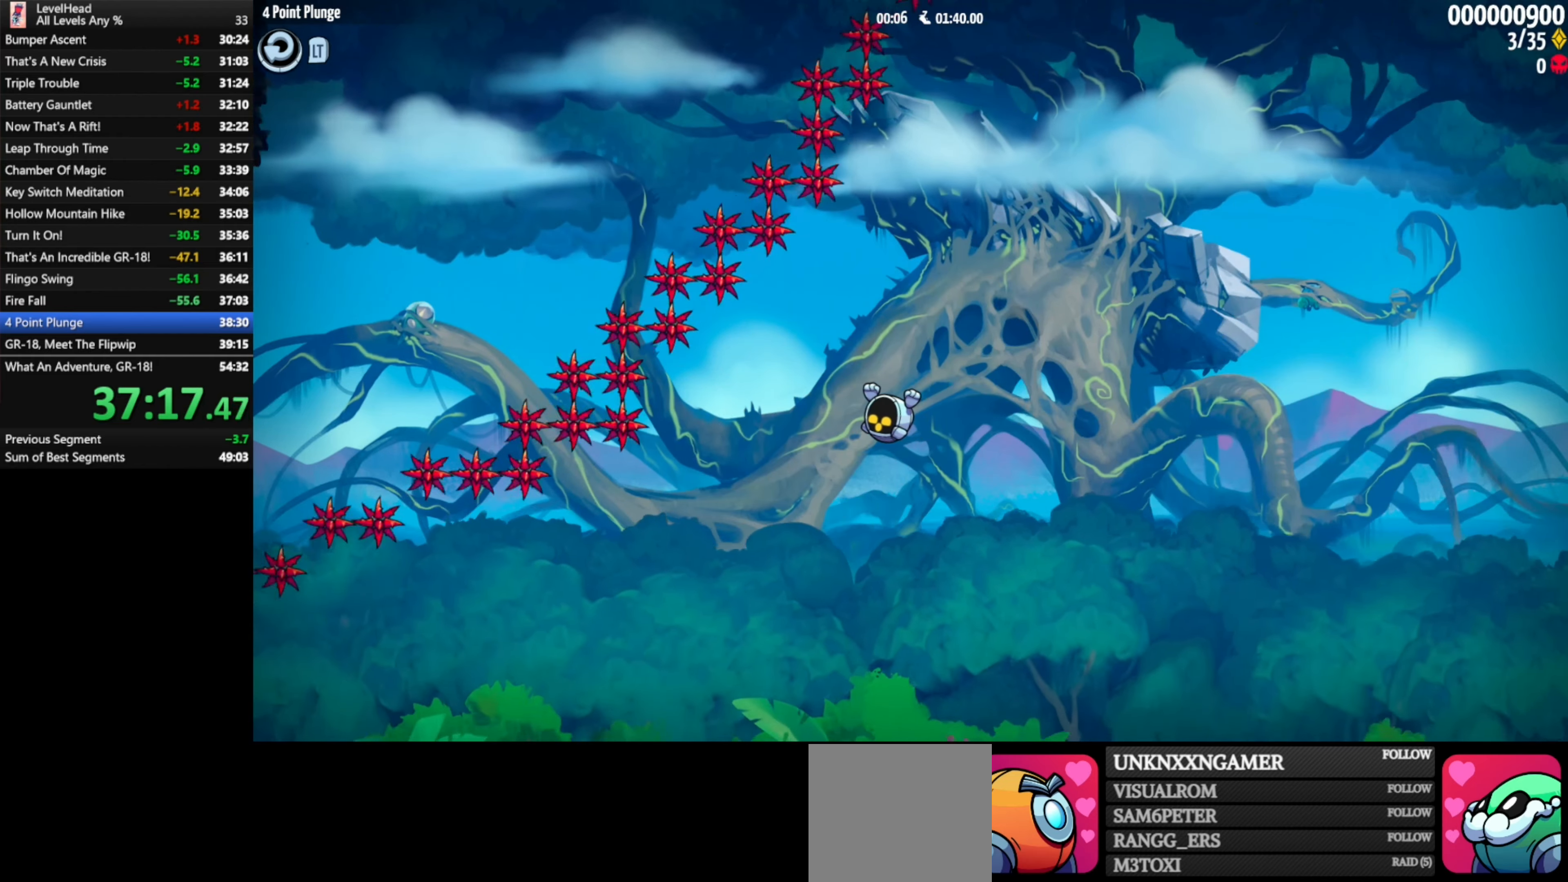
{"buttons": [], "left_stick": "up-left", "events": [[200, "left_stick", "center"], [417, "left_stick", "up-left"]]}
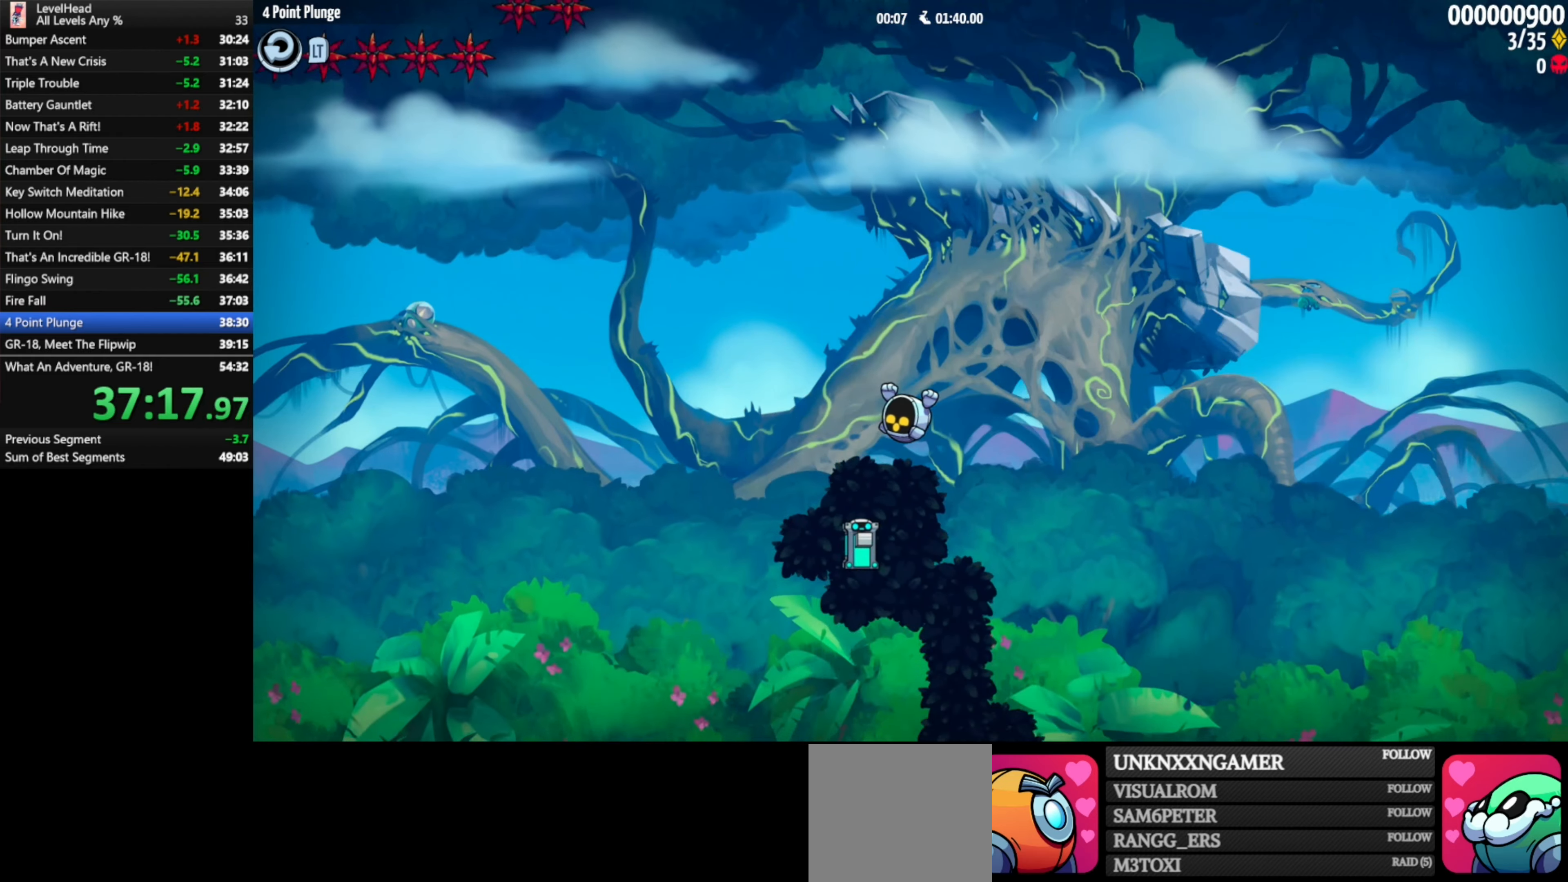
{"buttons": ["X"], "left_stick": "up-left", "events": [[433, "X", "down"]]}
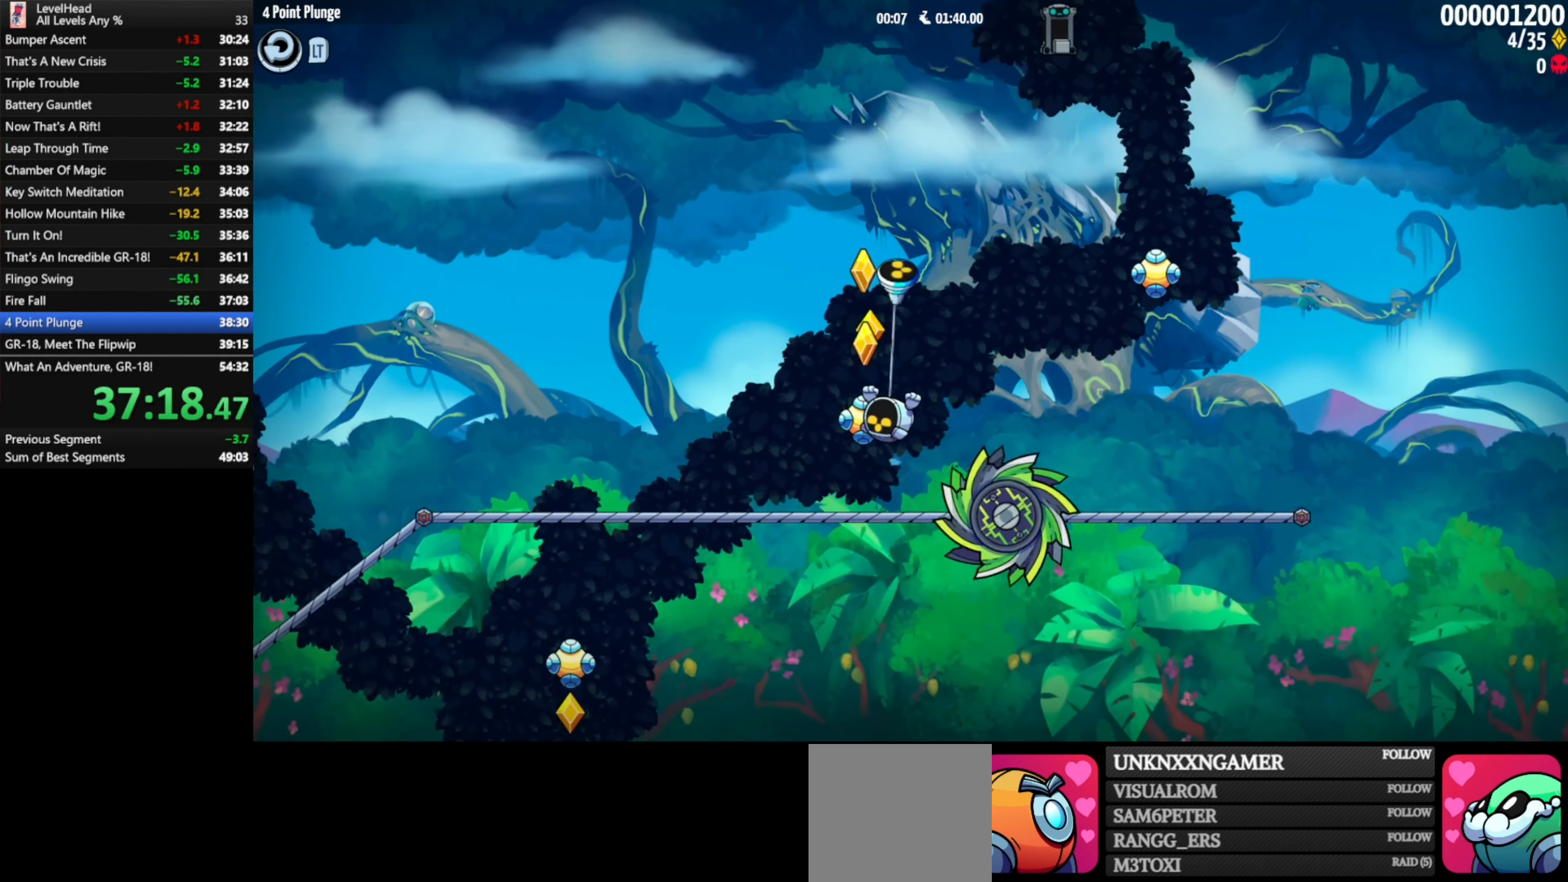
{"buttons": [], "left_stick": "center", "events": [[100, "X", "up"], [500, "left_stick", "center"]]}
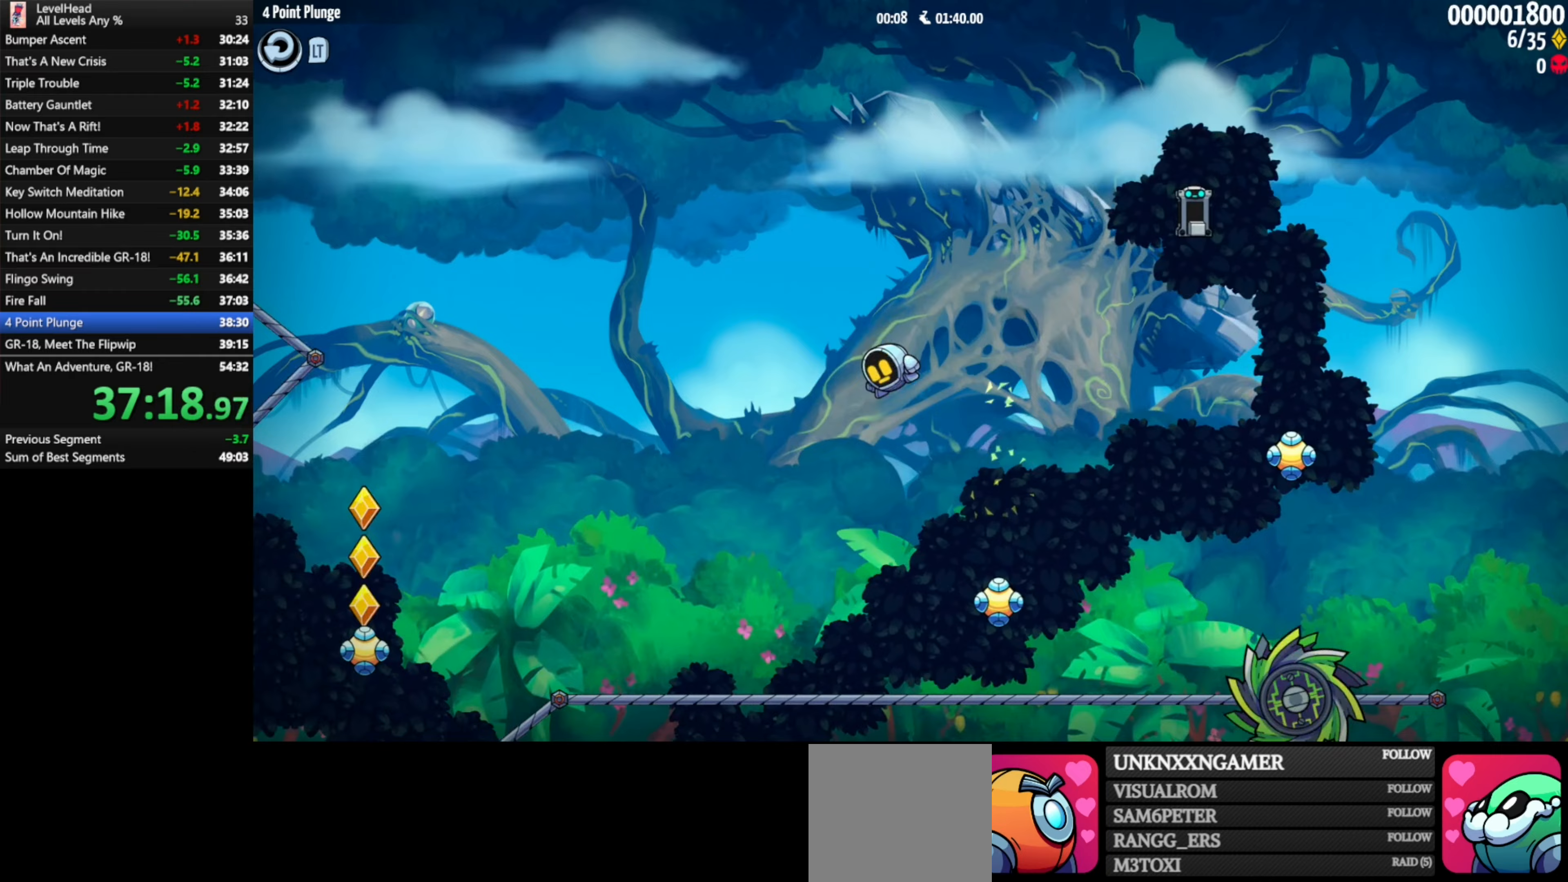
{"buttons": [], "left_stick": "up-left", "events": [[267, "left_stick", "up-left"]]}
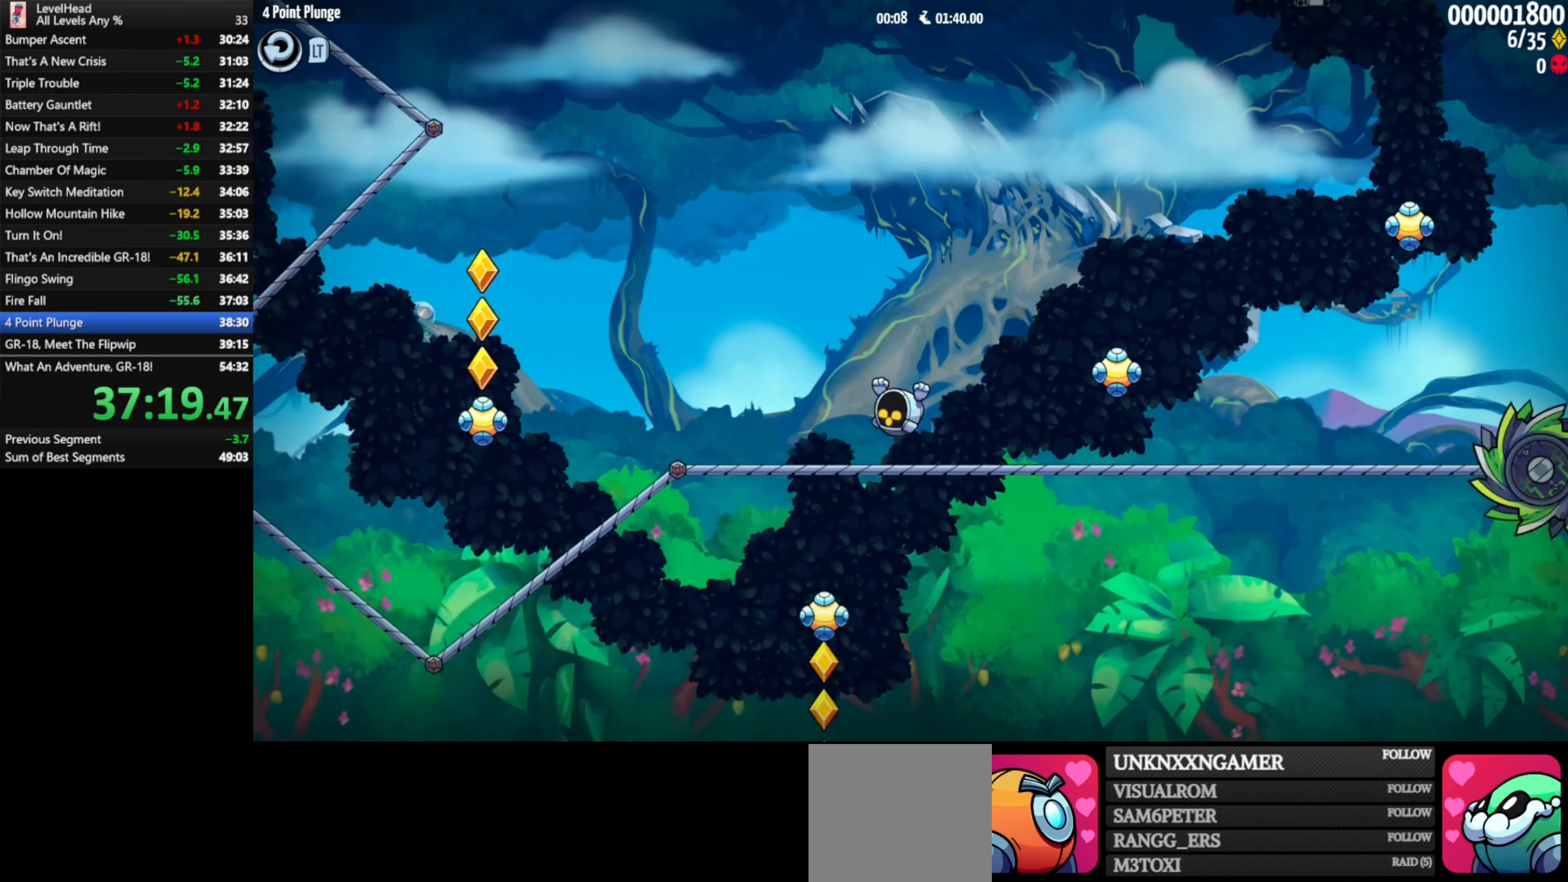
{"buttons": [], "left_stick": "up-left", "events": [[150, "X", "down"], [367, "X", "up"]]}
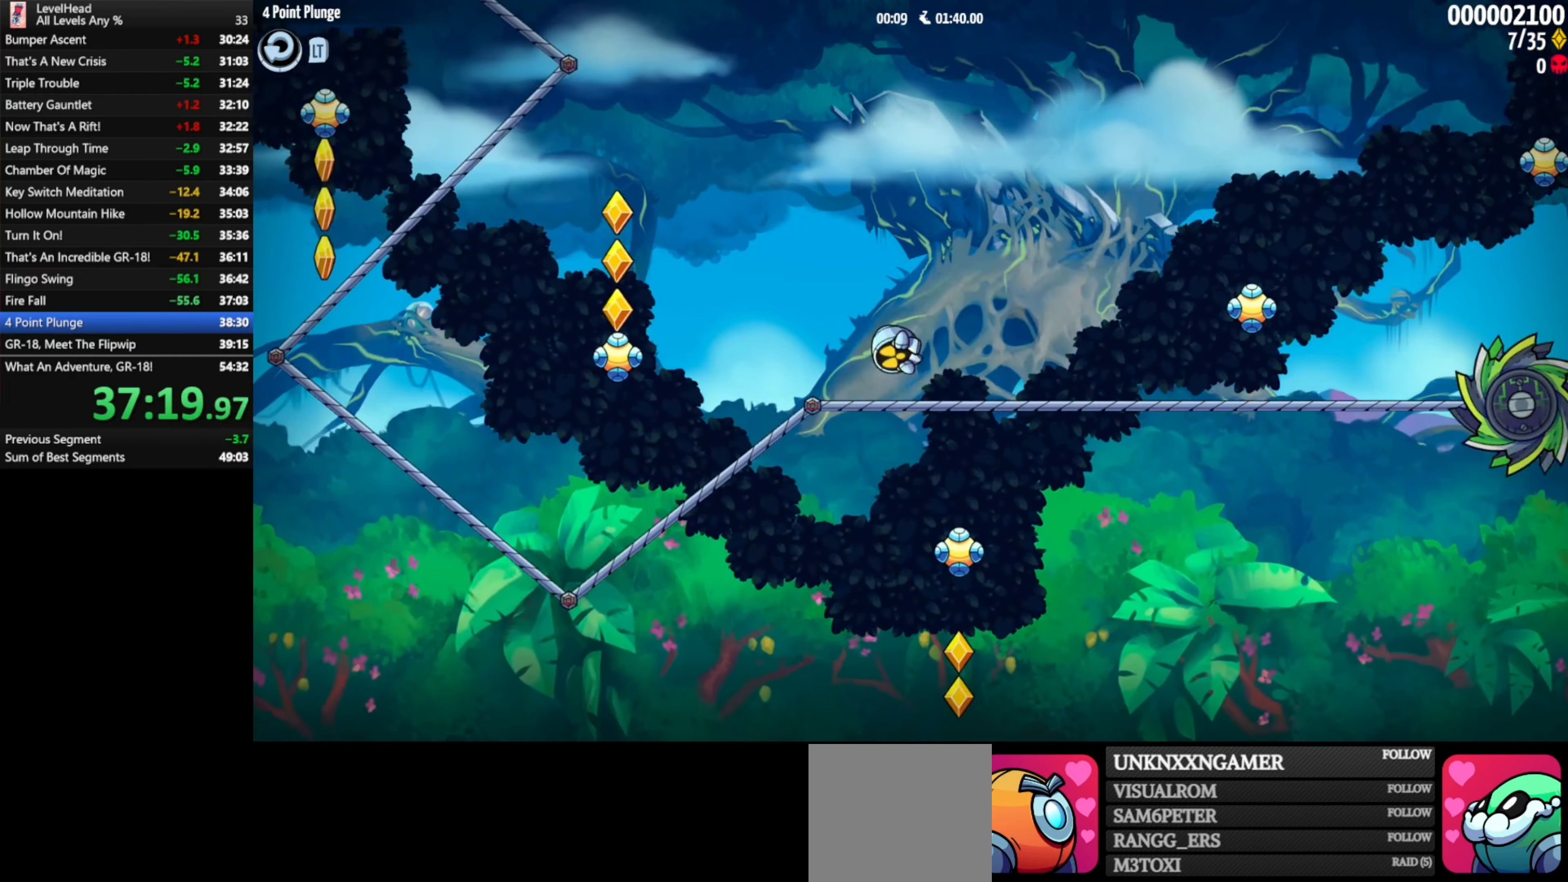
{"buttons": ["X"], "left_stick": "up-left", "events": [[483, "X", "down"]]}
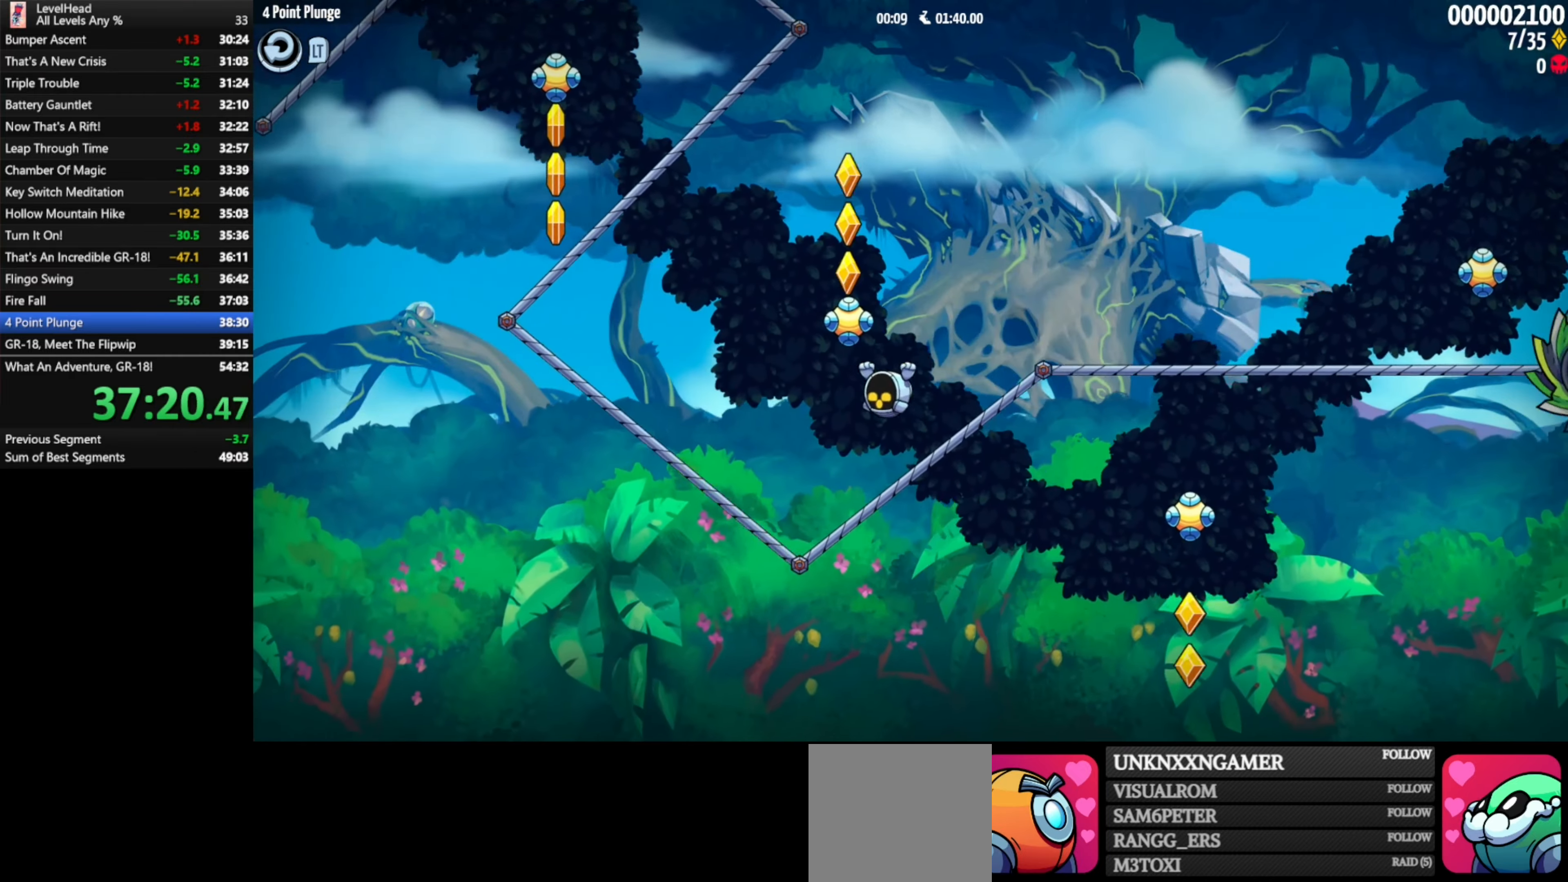
{"buttons": [], "left_stick": "up-left", "events": [[217, "X", "up"]]}
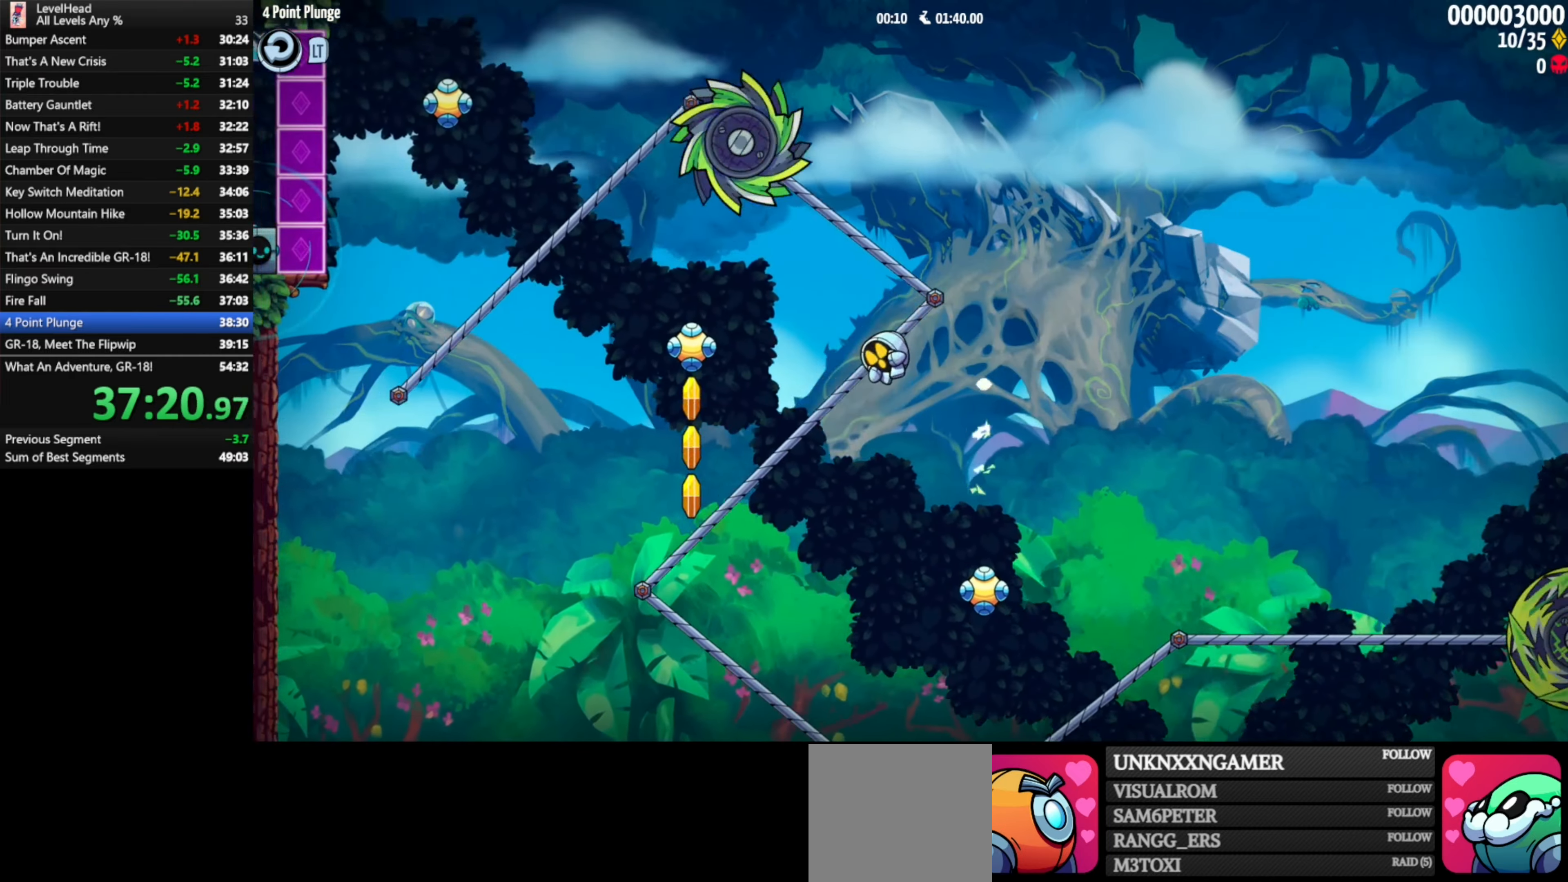
{"buttons": ["X"], "left_stick": "up-left", "events": [[333, "X", "down"]]}
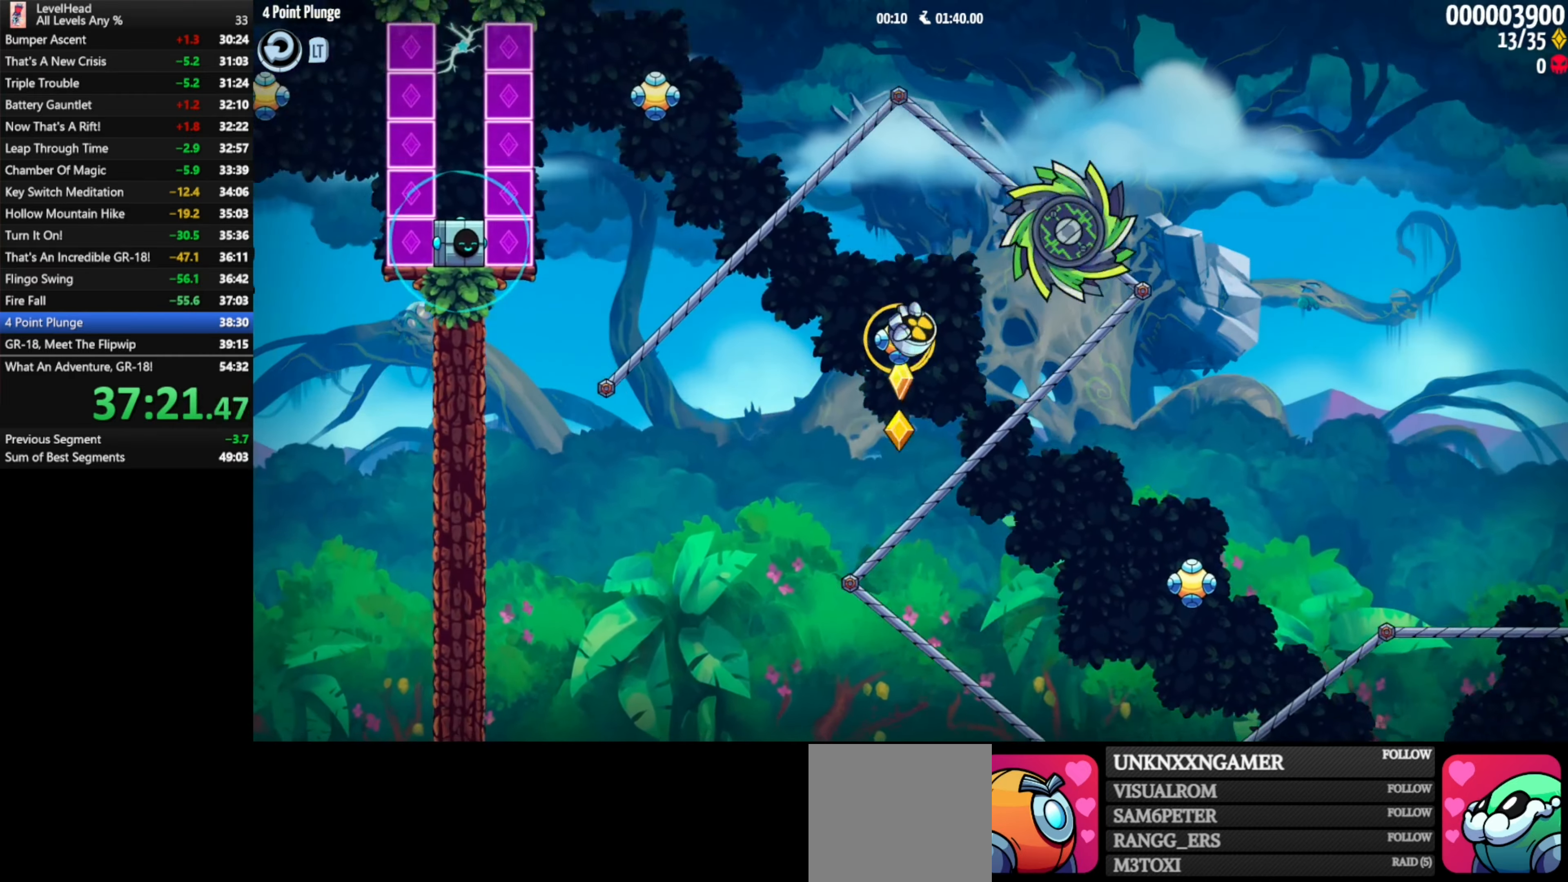
{"buttons": [], "left_stick": "up-left", "events": [[33, "X", "up"]]}